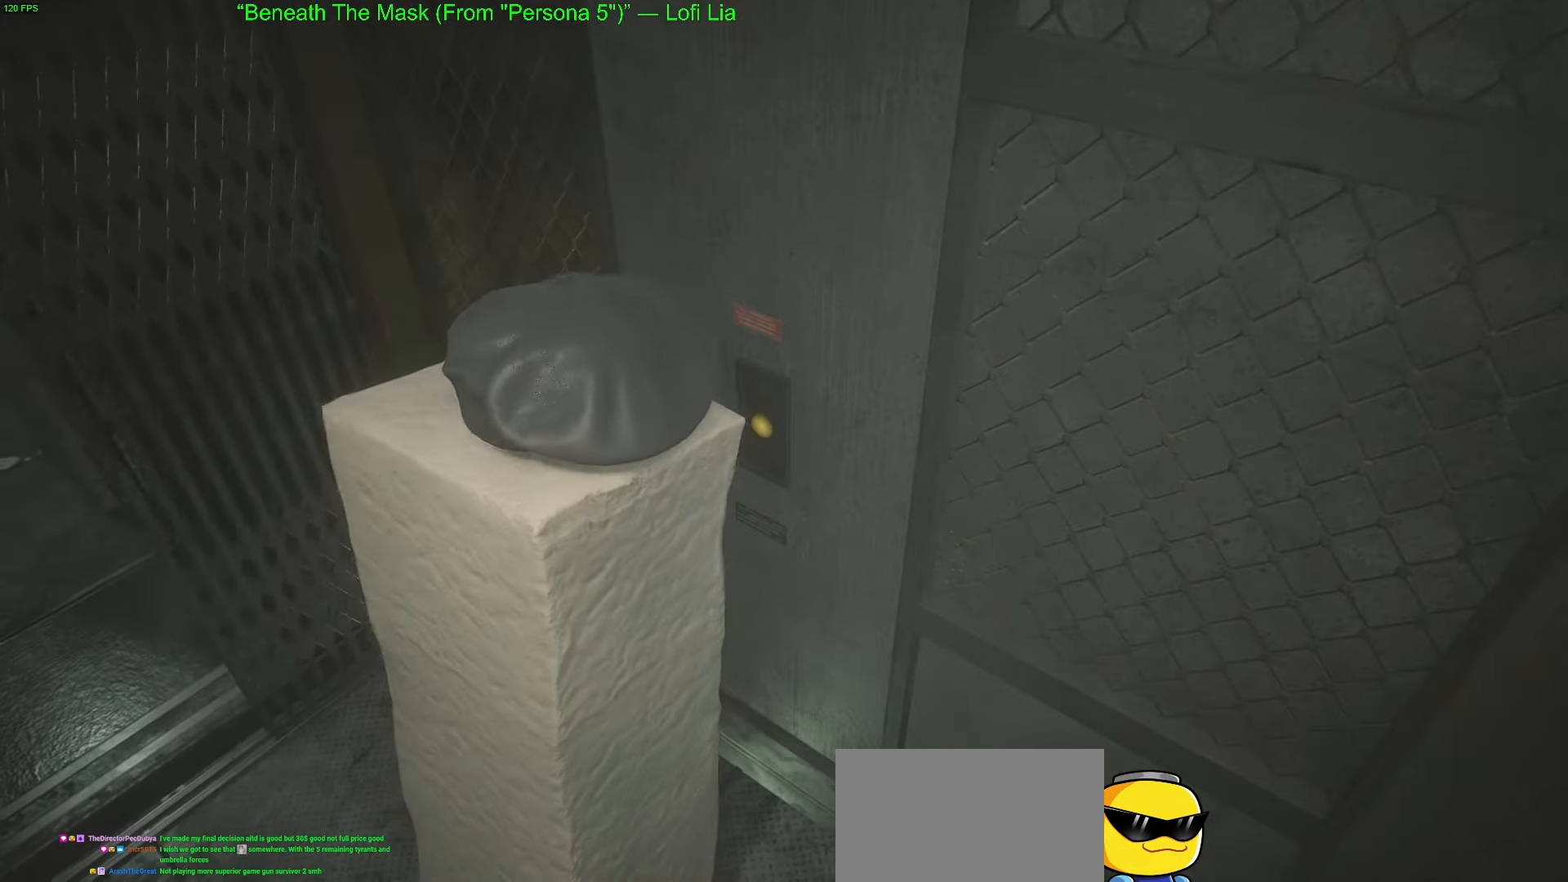
Gameplay with keyboard and mouse; each line is a JSON object with the keys and mouse buttons held at the frame after it. "events" lists presses ("down") and releases ("up") of "1", "2", "3", "4", "5", "a", "alt", "c", "caps_lock", "ctrl", "d", "e", "f", "g", "q", "r", "s", "shift", "space", "t", "tab", "v", "w", "x", "z", "mouse_left", "mouse_wheel" and "mouse_right" between this image and that frame as [ms after this image, input, new state], when the widget could be followed in between. "mouse_left", "mouse_wheel", "mouse_right" = the "left", "wheel", "right" buttons of the "mouse" list. No other keys are recorded. "wheel" means that the mouse wheel is clicked or scrolled. "mouse_move" is the direction in which the mouse moves at that frame (one of eight, or "still"), when it could be read.
{"keys": [], "mouse": ["left"], "mouse_move": "left", "events": [[117, "mouse_left", "up"], [200, "mouse_left", "down"], [350, "mouse_left", "up"], [433, "mouse_left", "down"]]}
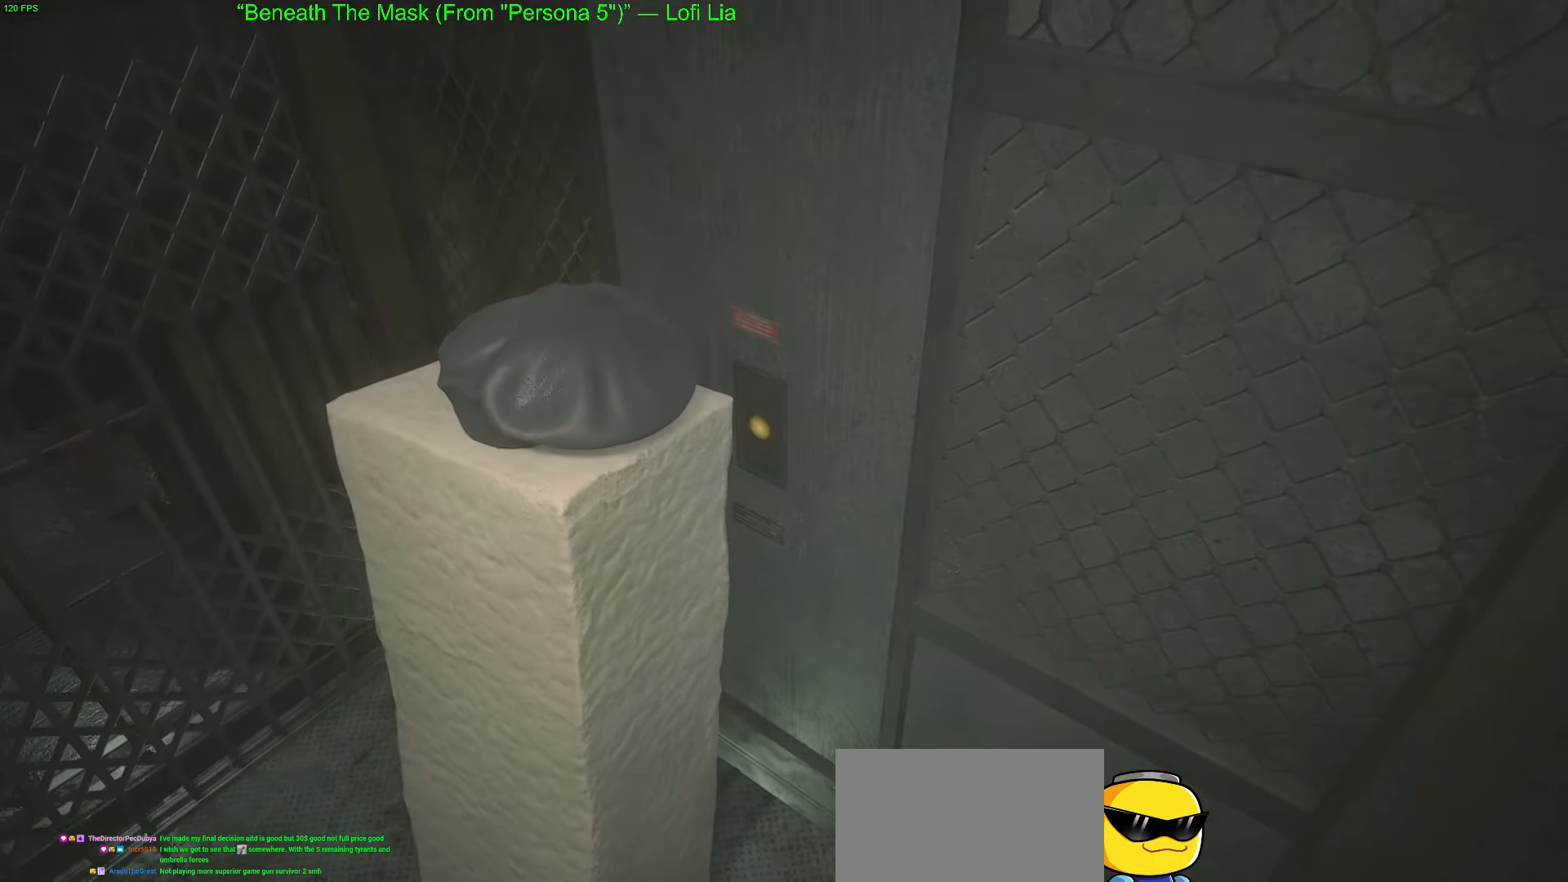
{"keys": [], "mouse": ["left"], "mouse_move": "still", "events": [[83, "mouse_left", "up"], [267, "mouse_left", "down"], [367, "mouse_left", "up"], [500, "mouse_left", "down"]]}
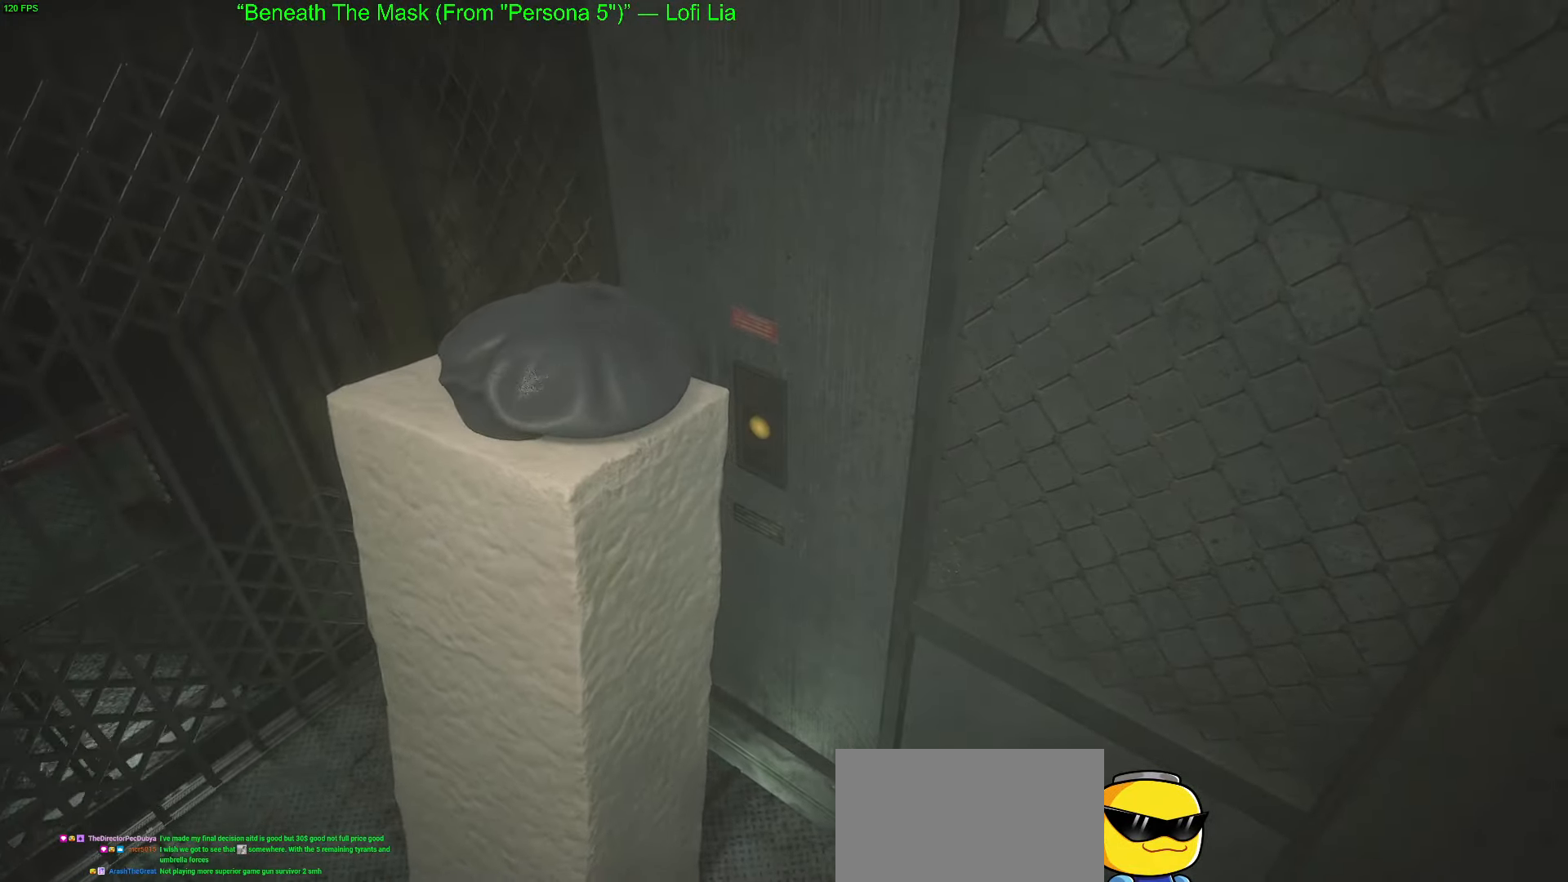
{"keys": [], "mouse": ["left"], "mouse_move": "still", "events": [[100, "mouse_left", "up"], [234, "mouse_left", "down"], [334, "mouse_left", "up"], [467, "mouse_left", "down"]]}
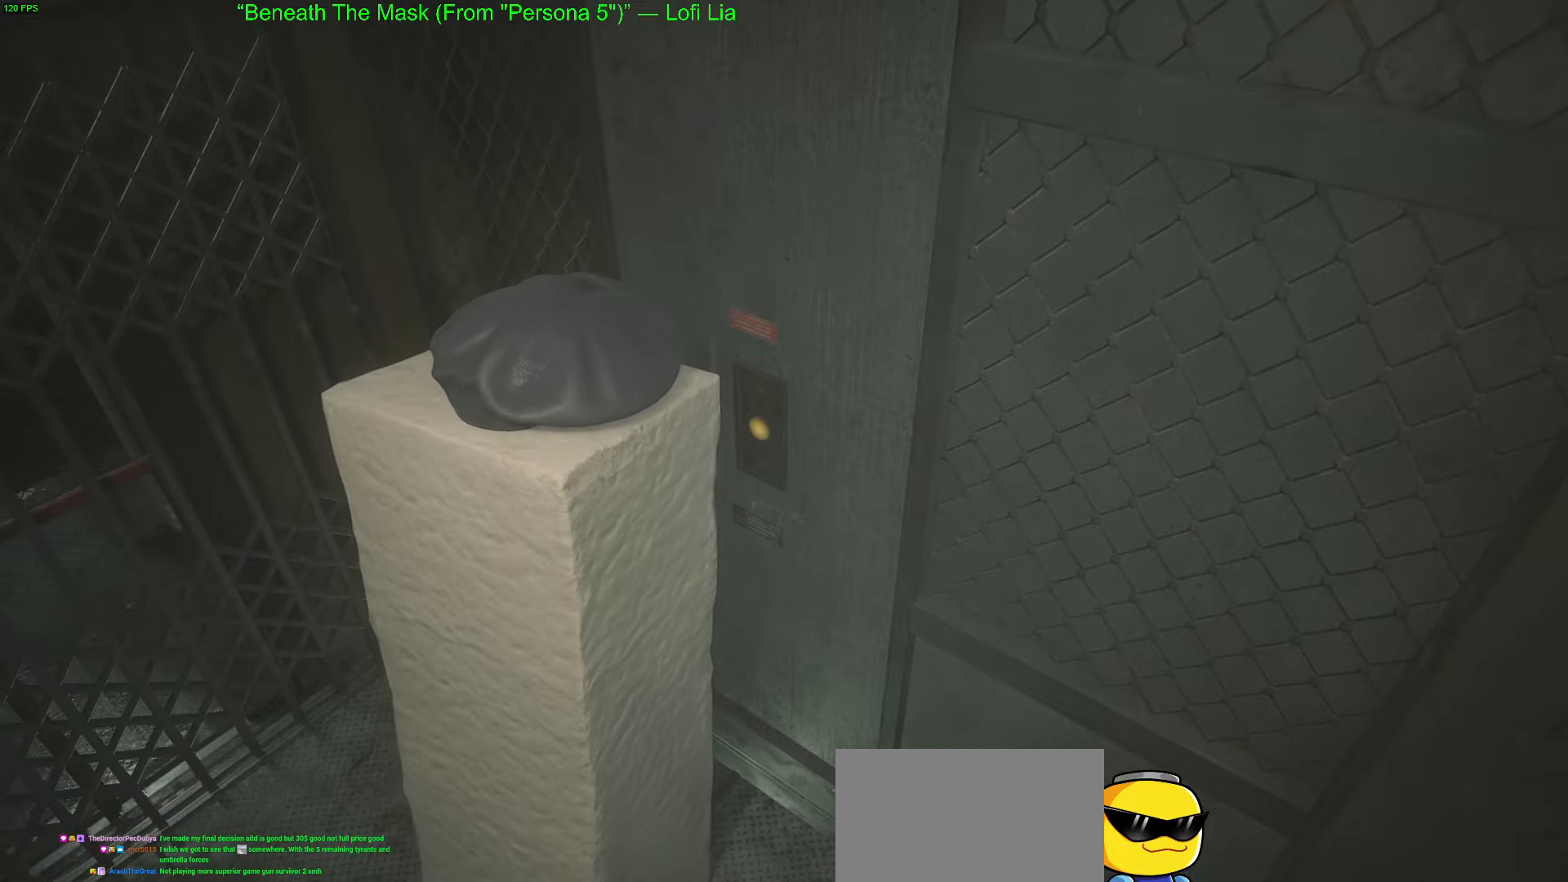
{"keys": [], "mouse": ["left"], "mouse_move": "still", "events": [[67, "mouse_left", "up"], [250, "mouse_left", "down"], [350, "mouse_left", "up"], [434, "mouse_left", "down"]]}
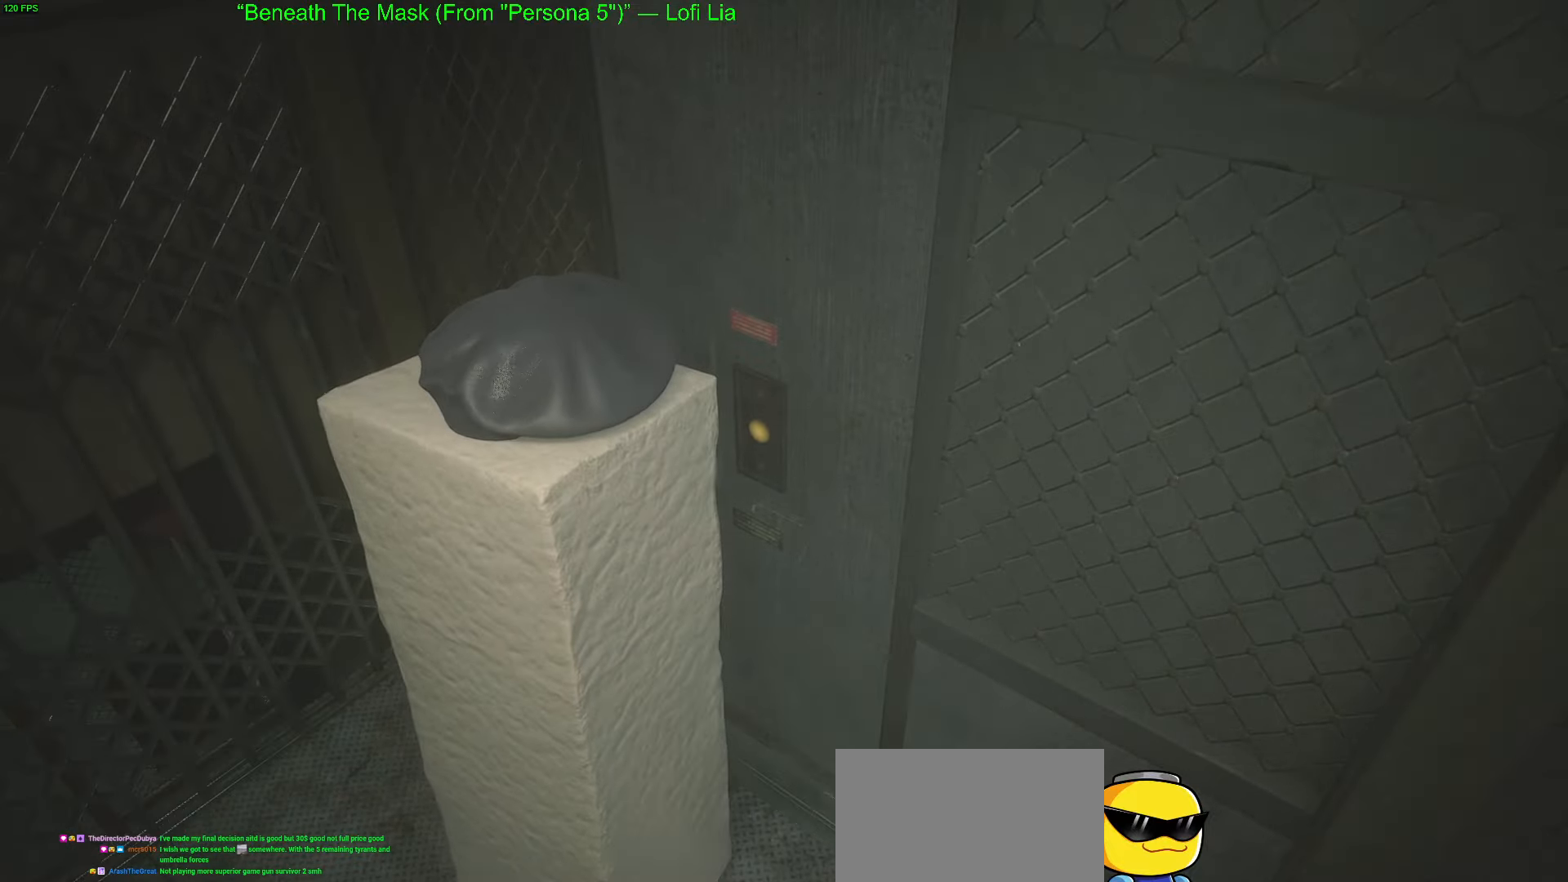
{"keys": [], "mouse": ["left"], "mouse_move": "still", "events": [[34, "mouse_left", "up"], [167, "mouse_left", "down"], [317, "mouse_left", "up"], [450, "mouse_left", "down"]]}
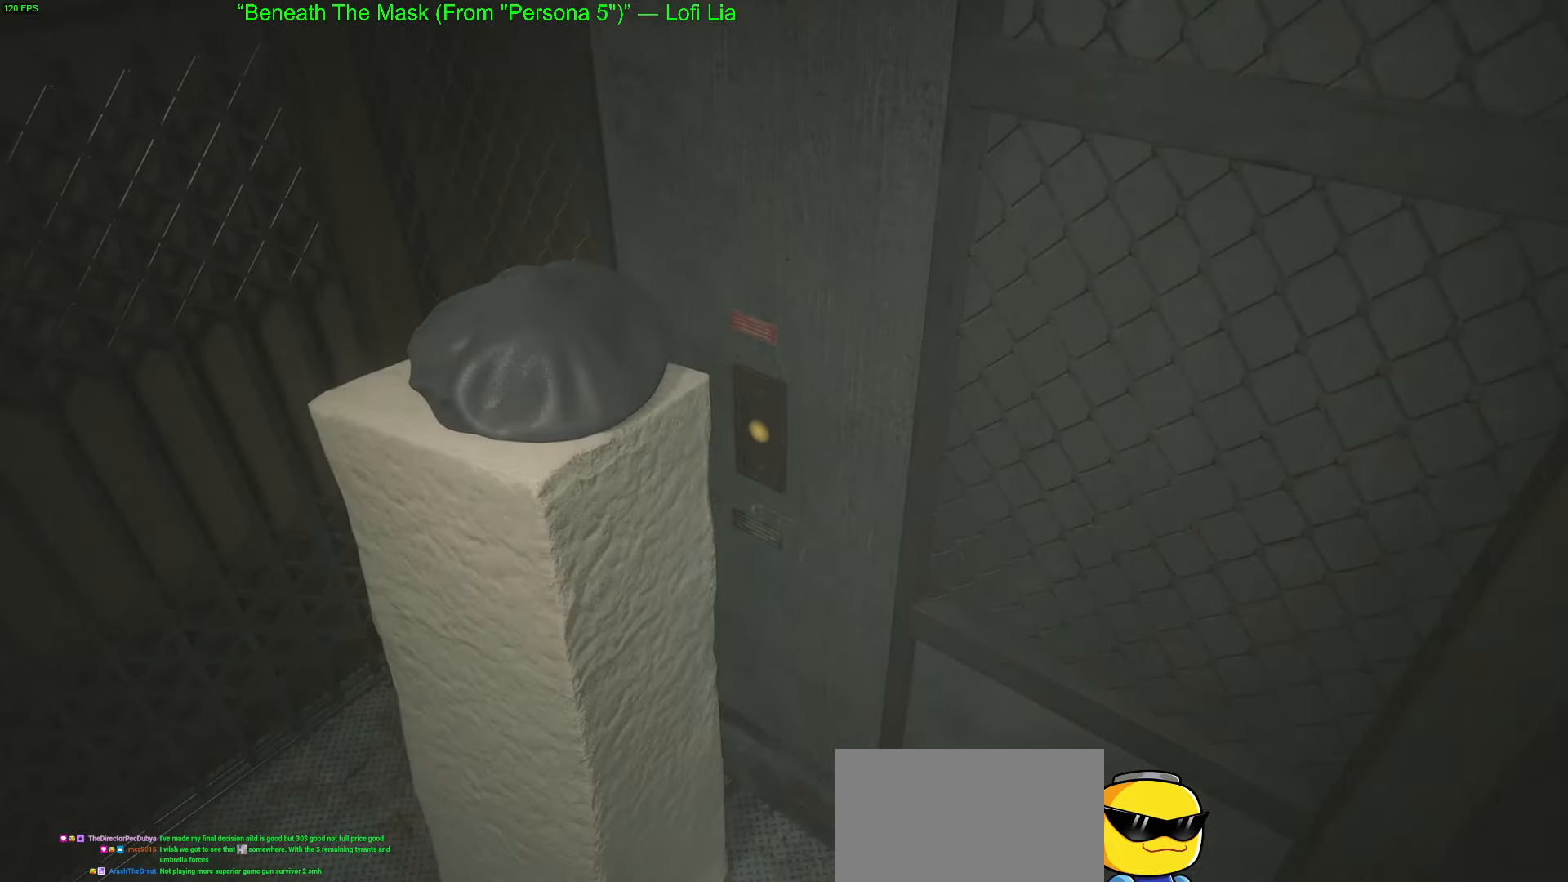
{"keys": [], "mouse": ["left"], "mouse_move": "still", "events": [[100, "mouse_left", "up"], [150, "mouse_left", "down"], [284, "mouse_left", "up"], [384, "mouse_left", "down"]]}
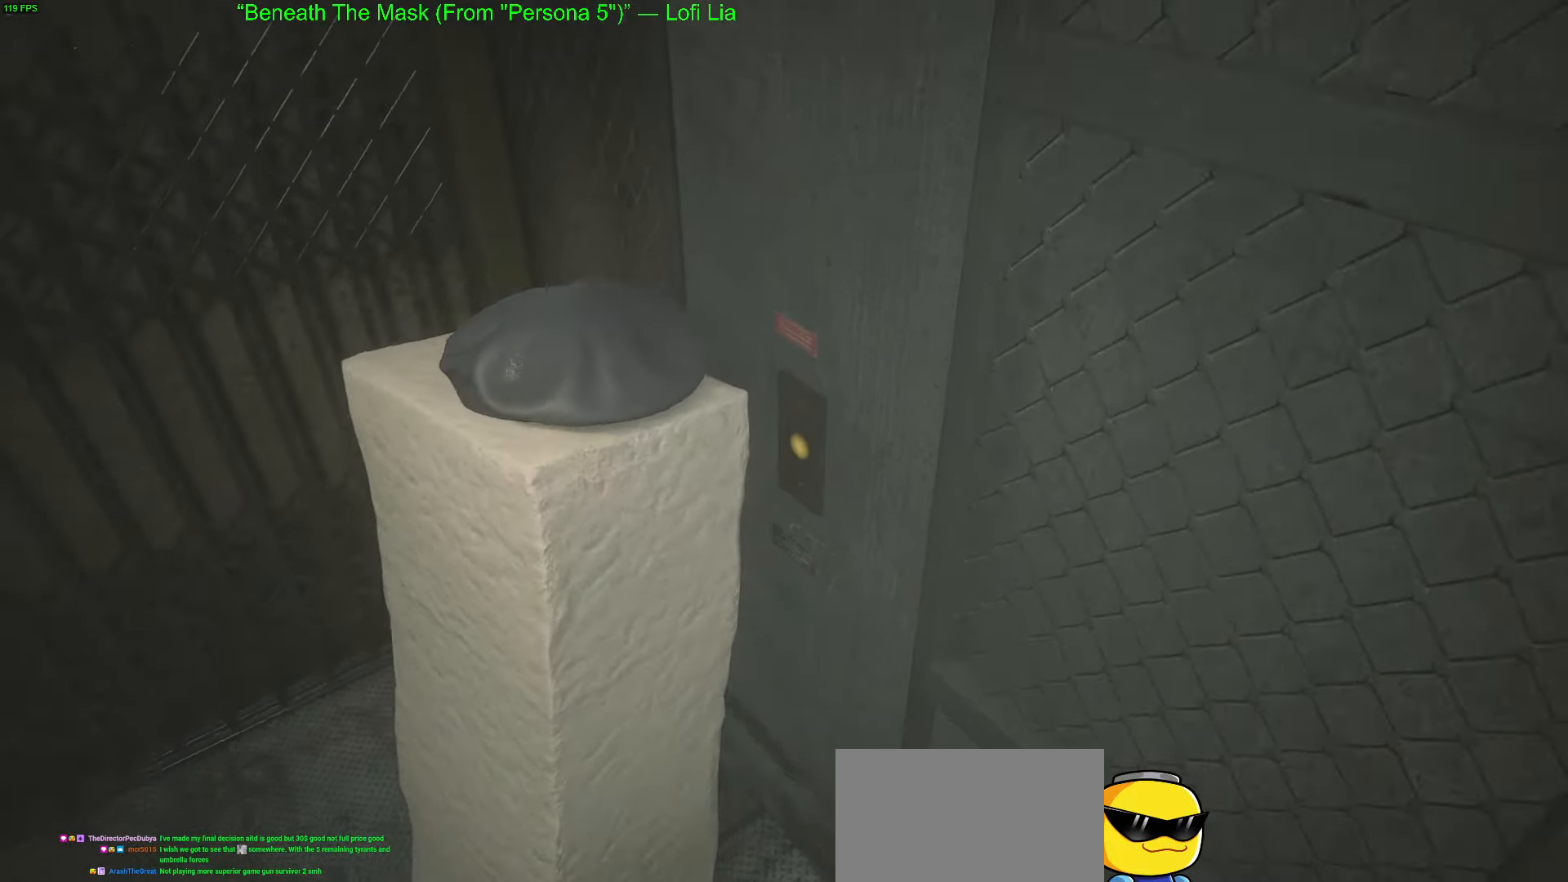
{"keys": [], "mouse": [], "mouse_move": "still", "events": [[17, "a", "down"], [17, "mouse_left", "up"], [117, "mouse_left", "down"], [117, "s", "down"], [250, "mouse_left", "up"], [434, "a", "up"], [434, "s", "up"]]}
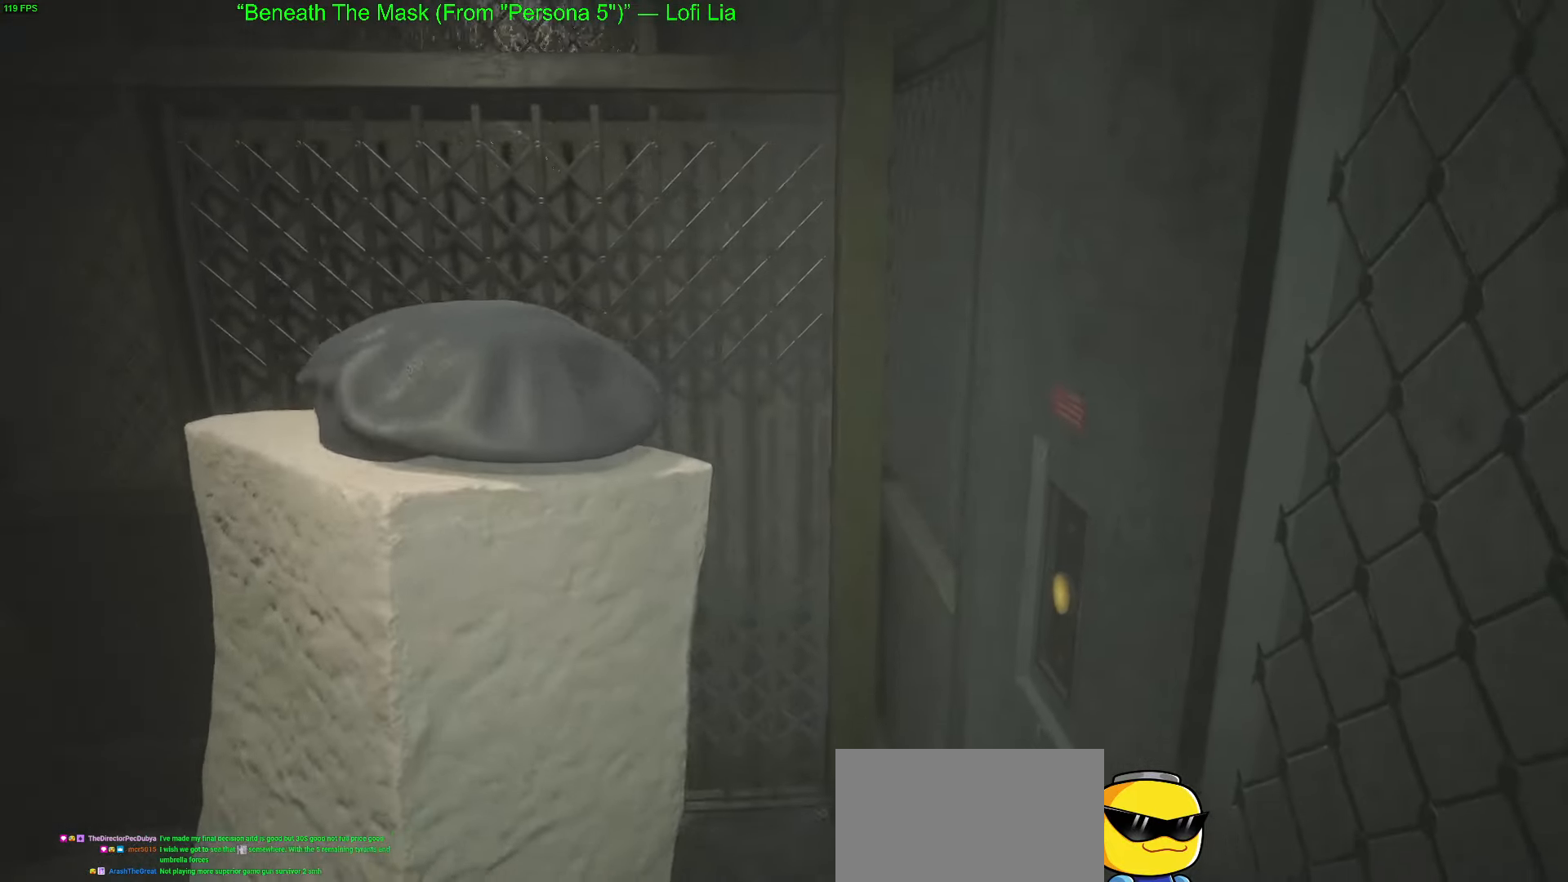
{"keys": [], "mouse": [], "mouse_move": "still", "events": []}
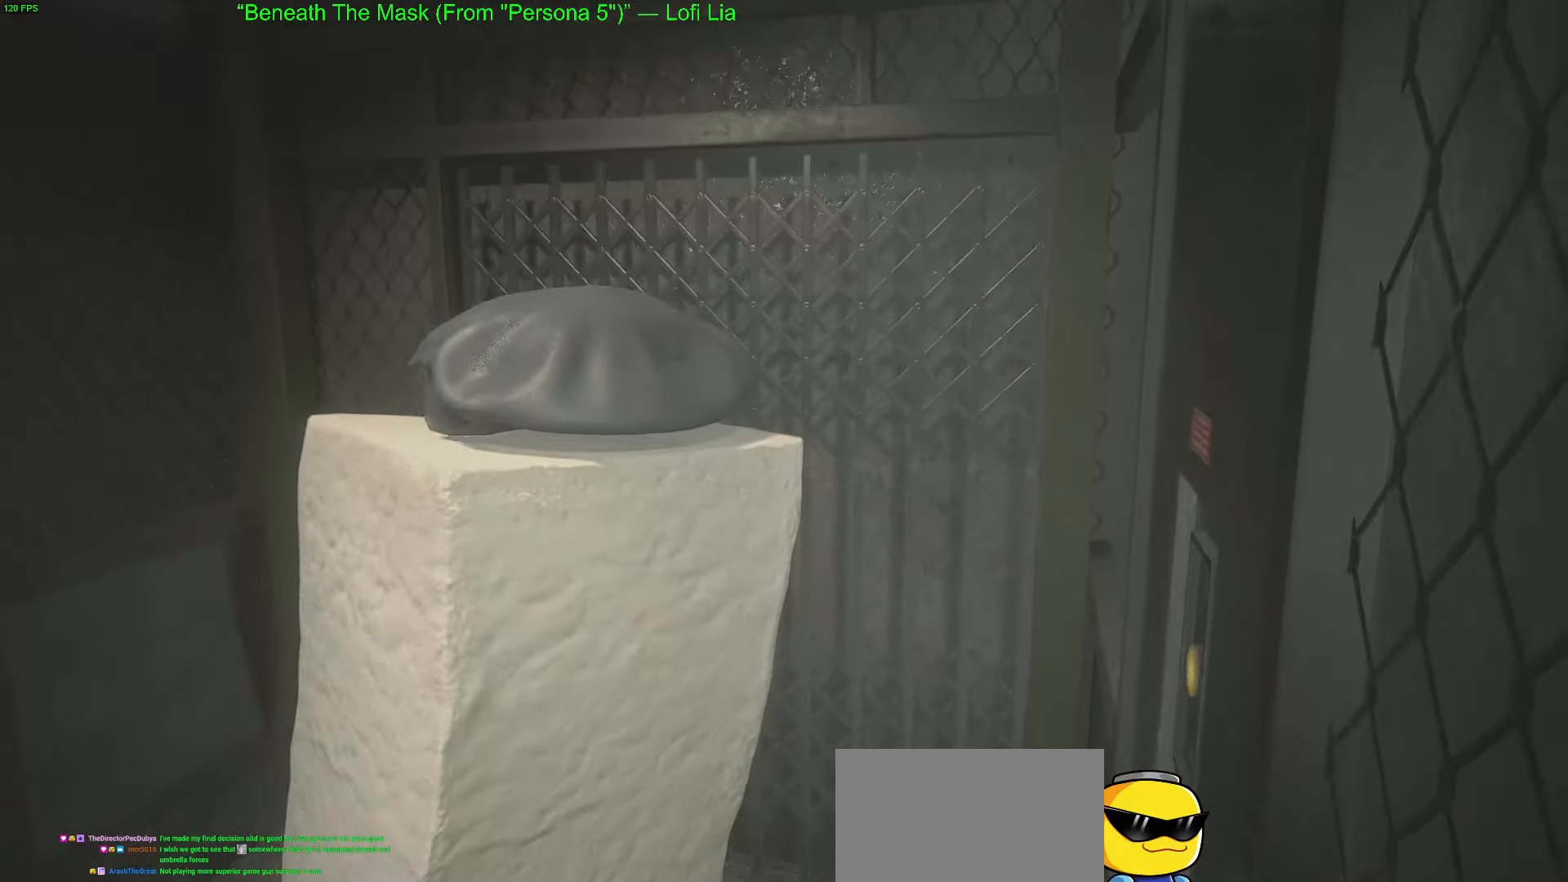
{"keys": ["w"], "mouse": [], "mouse_move": "down-left", "events": [[467, "w", "down"]]}
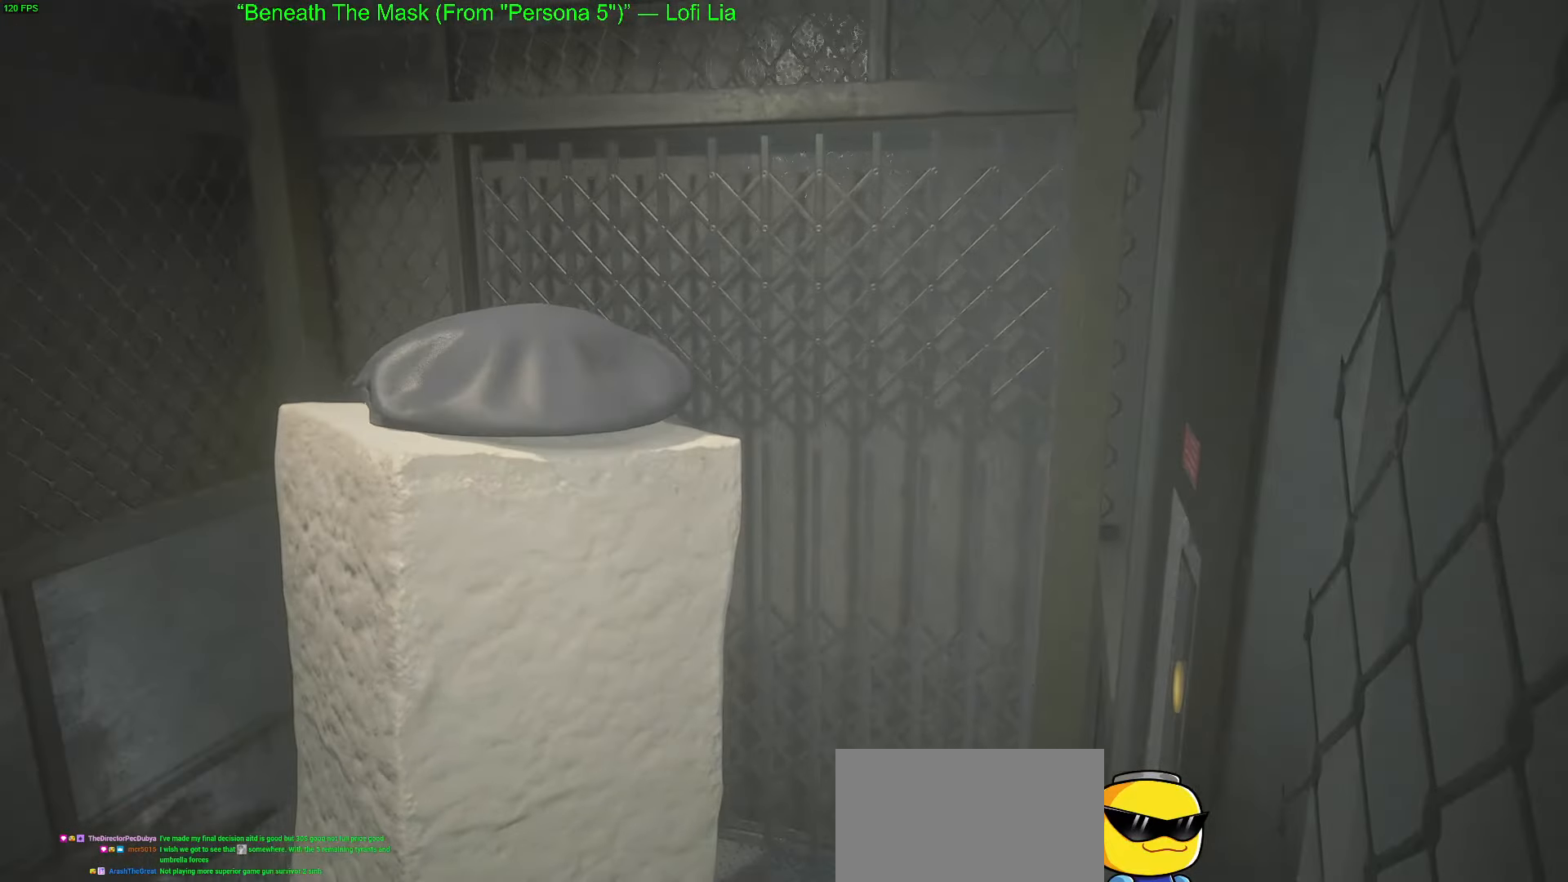
{"keys": [], "mouse": [], "mouse_move": "still", "events": [[117, "w", "up"]]}
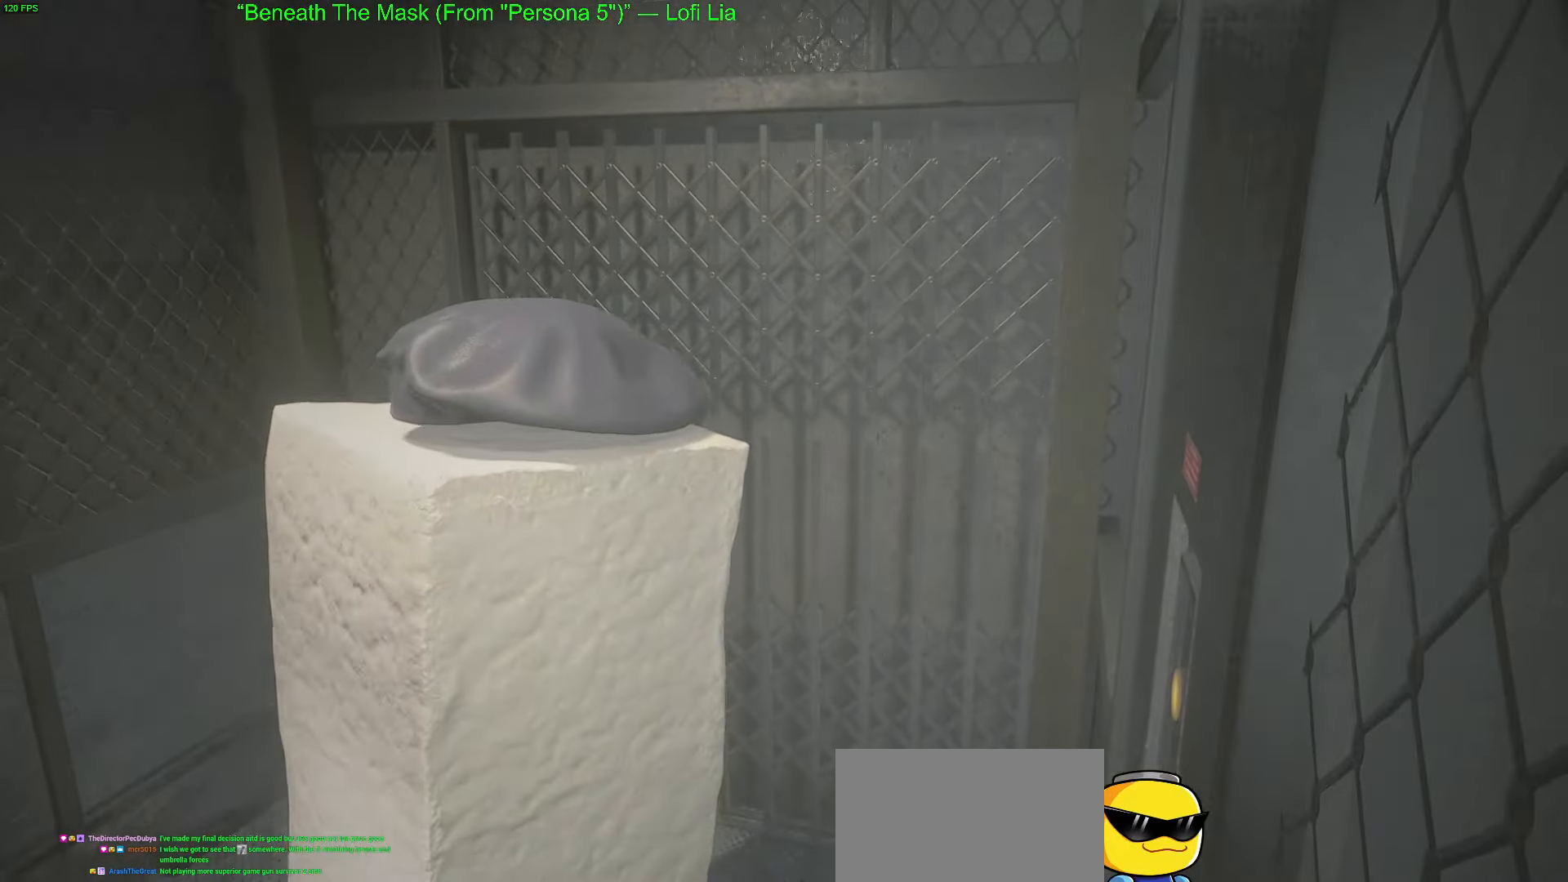
{"keys": [], "mouse": [], "mouse_move": "still", "events": []}
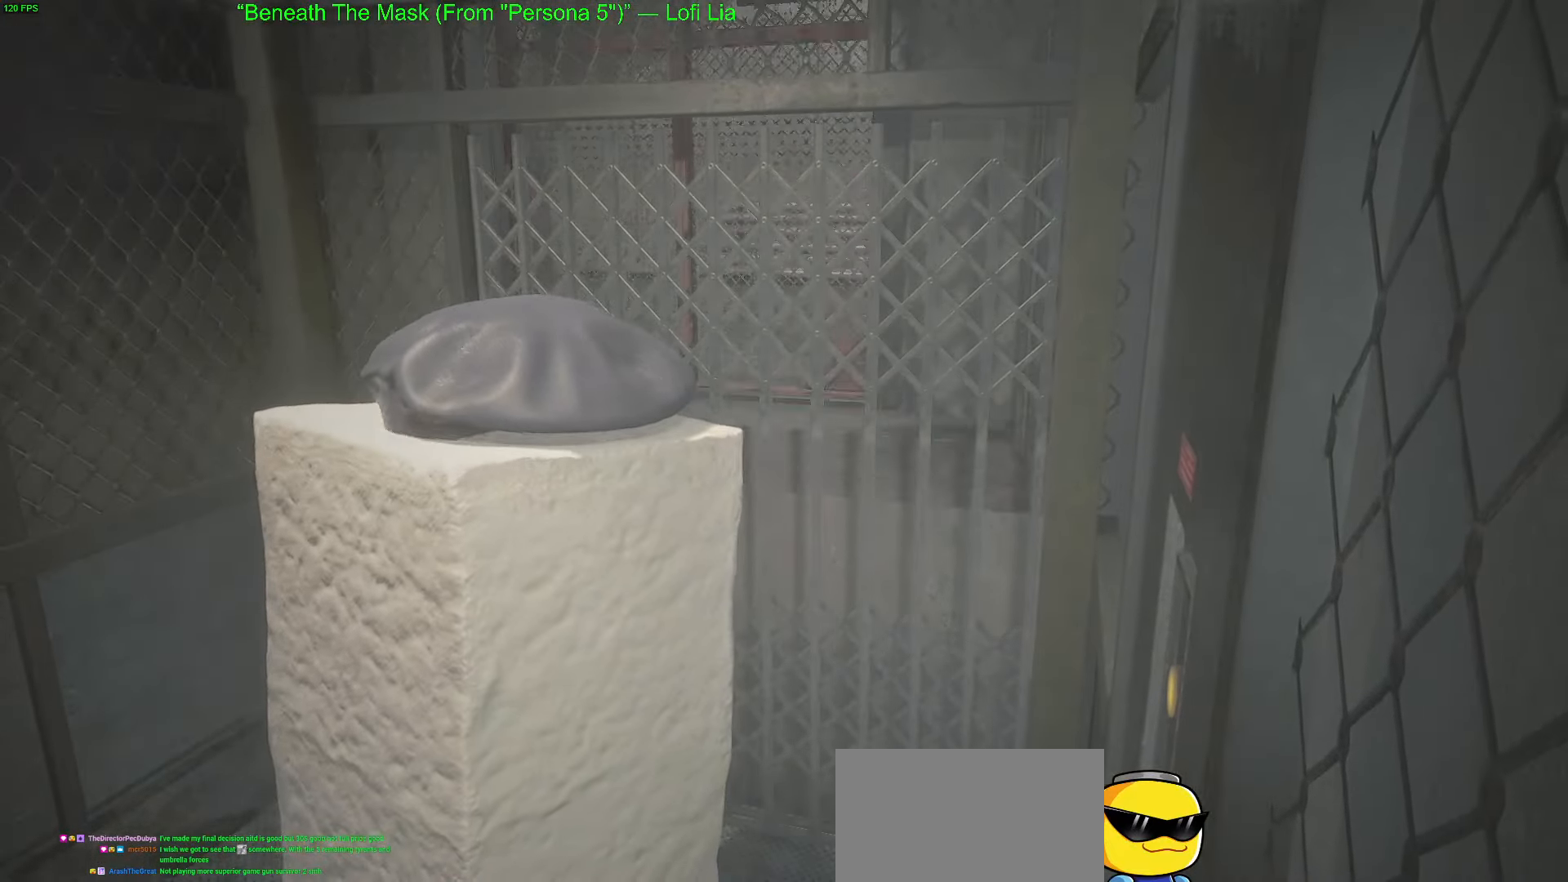
{"keys": ["w"], "mouse": [], "mouse_move": "right", "events": [[384, "w", "down"]]}
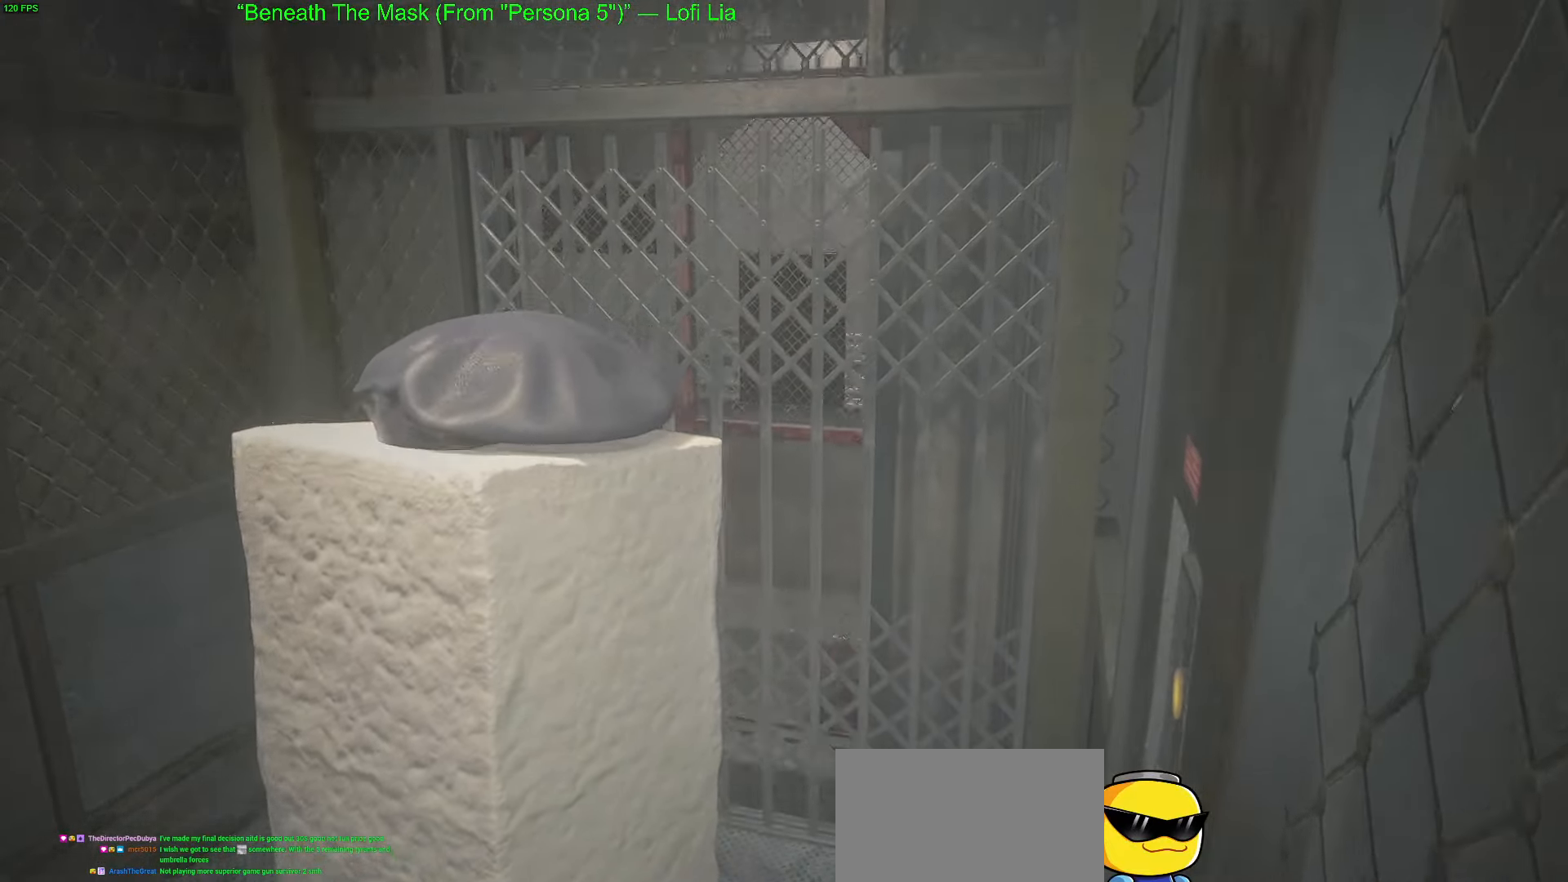
{"keys": ["w"], "mouse": [], "mouse_move": "still", "events": []}
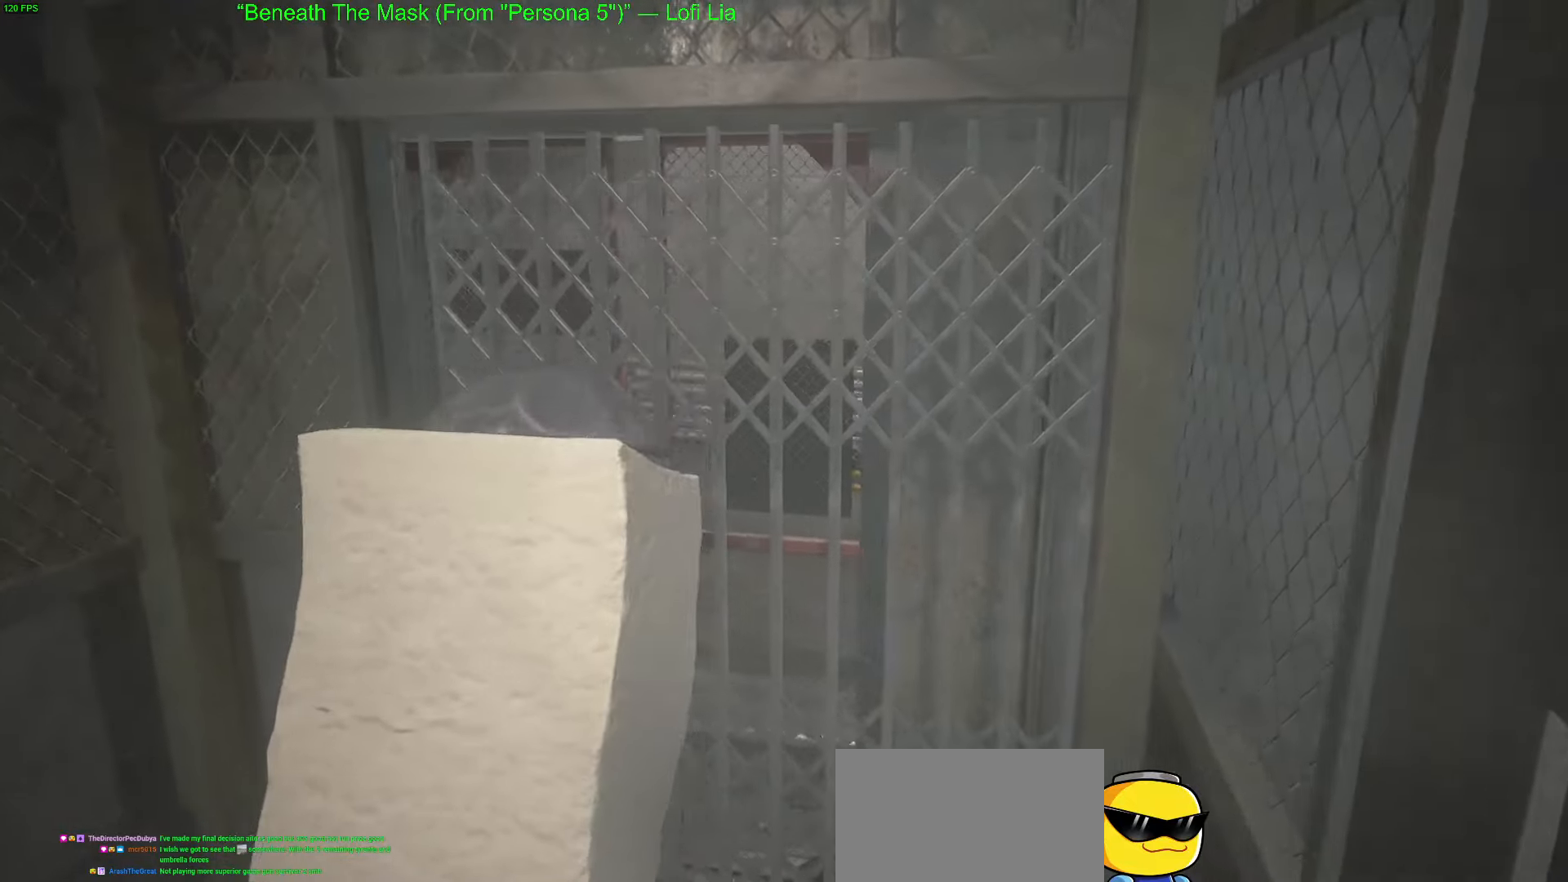
{"keys": ["w"], "mouse": [], "mouse_move": "still", "events": []}
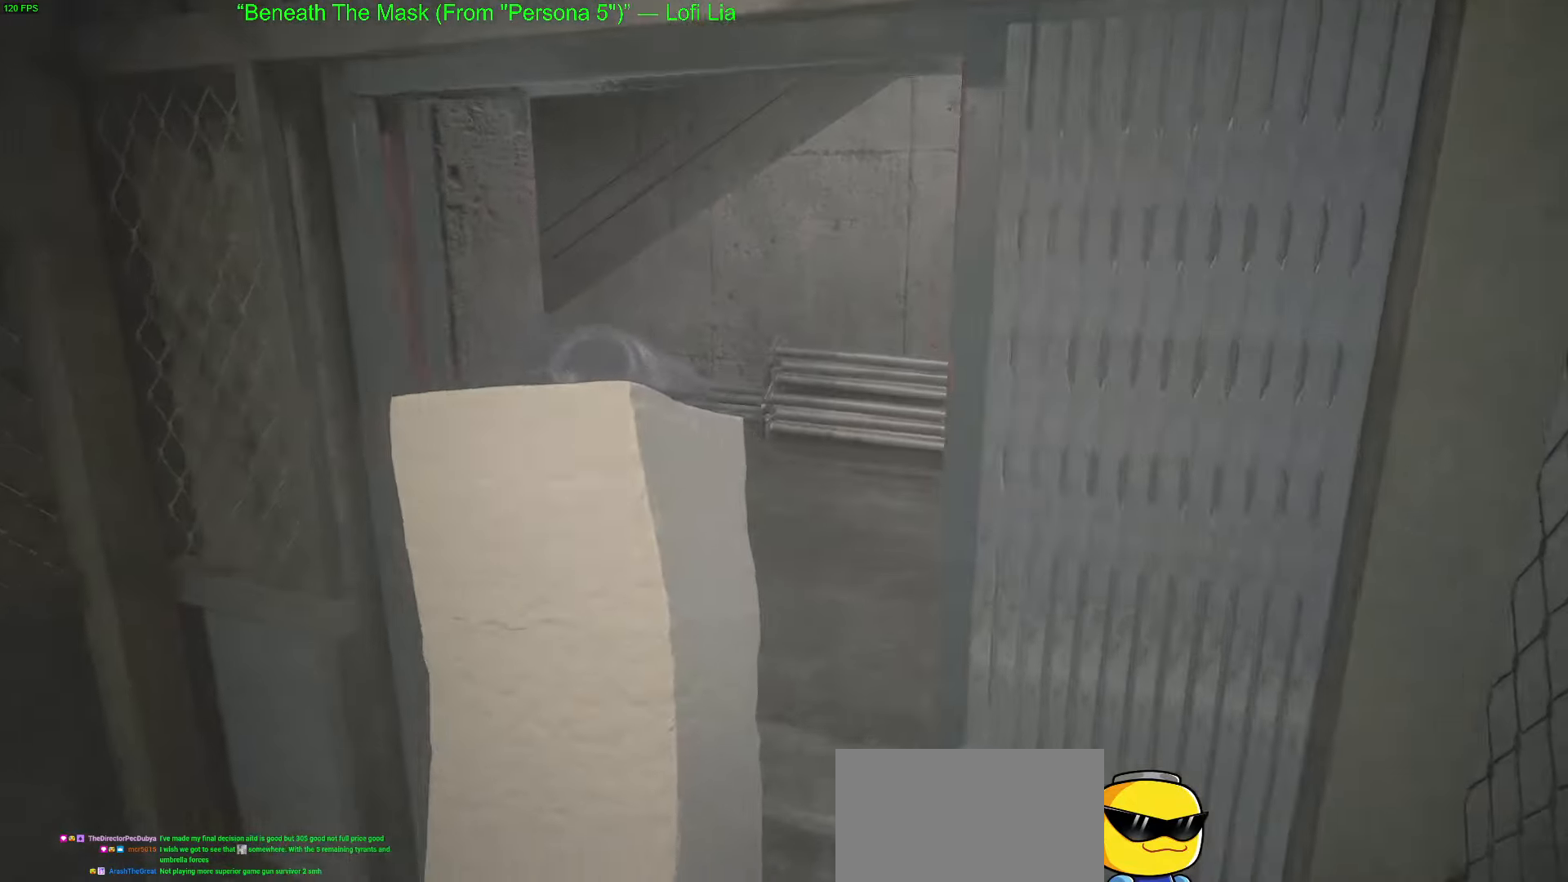
{"keys": ["w"], "mouse": [], "mouse_move": "still", "events": []}
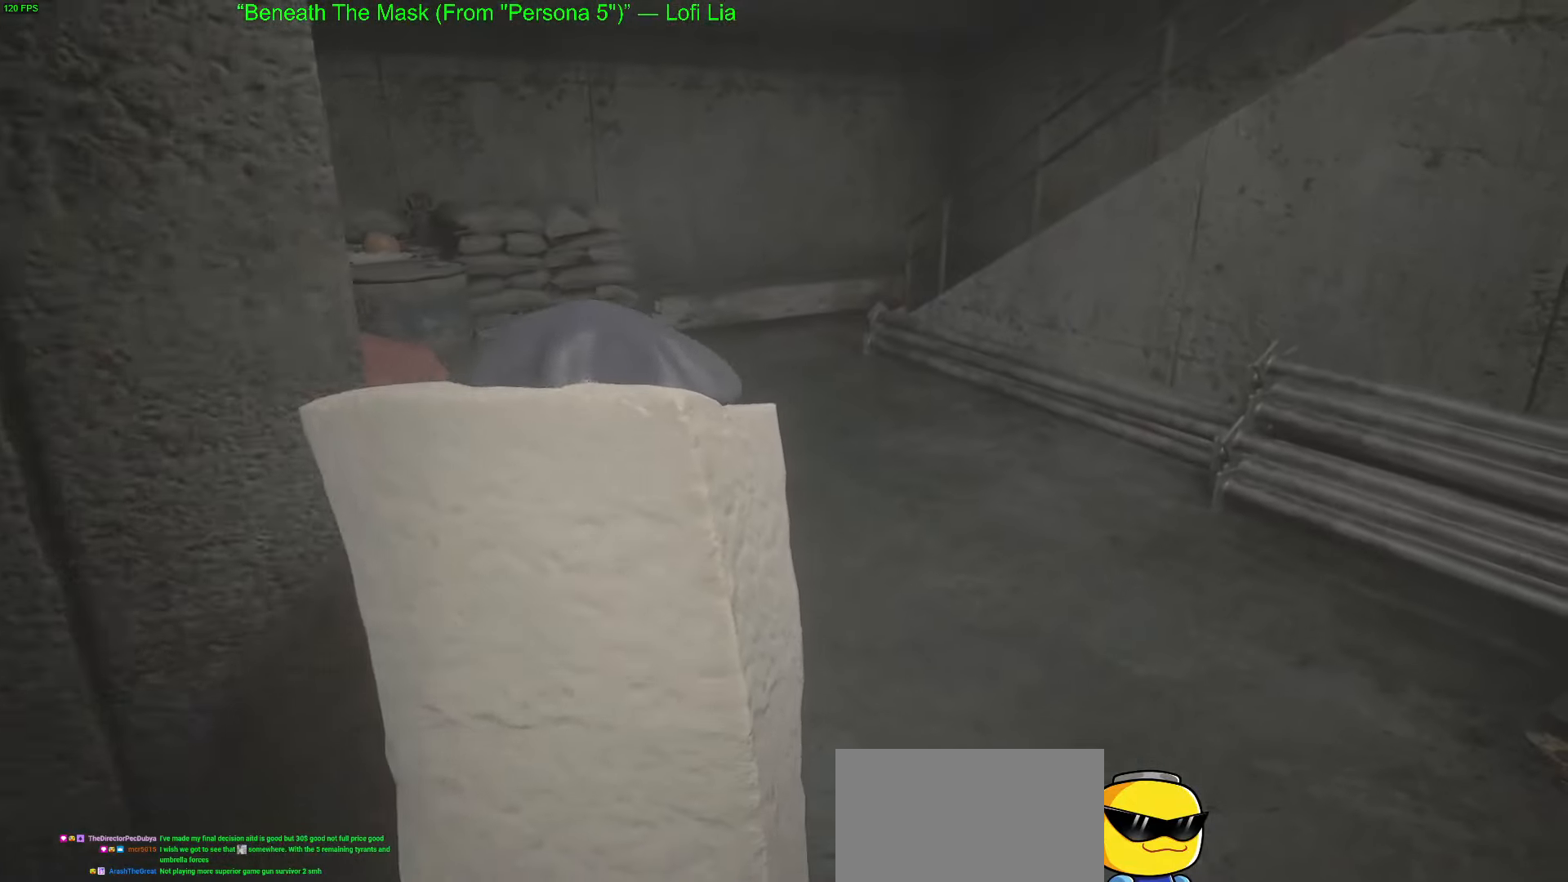
{"keys": ["w"], "mouse": [], "mouse_move": "still", "events": []}
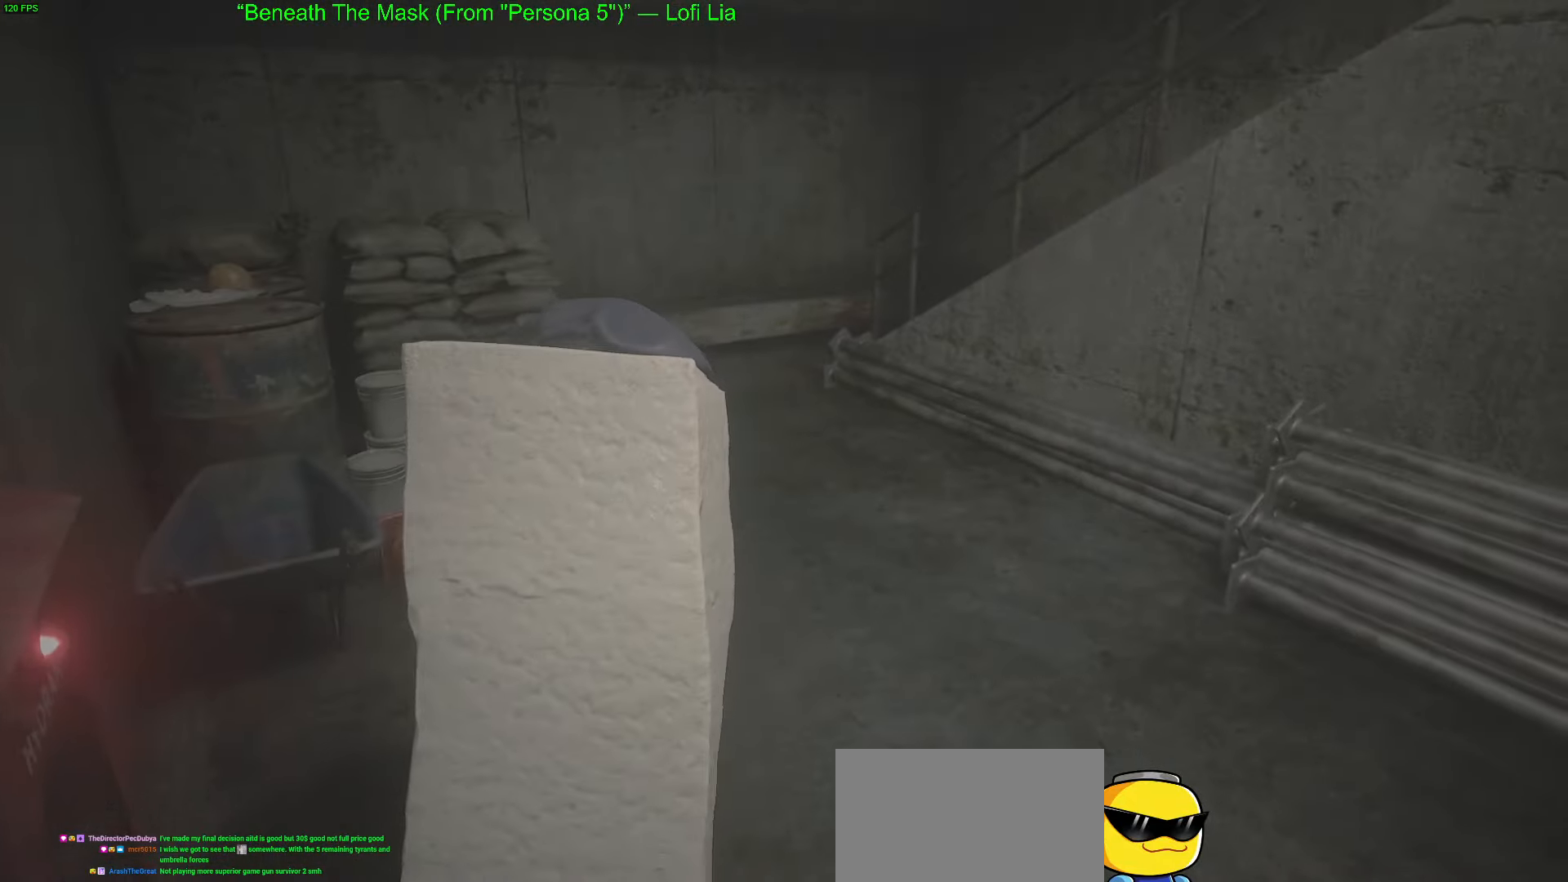
{"keys": ["w"], "mouse": [], "mouse_move": "right", "events": []}
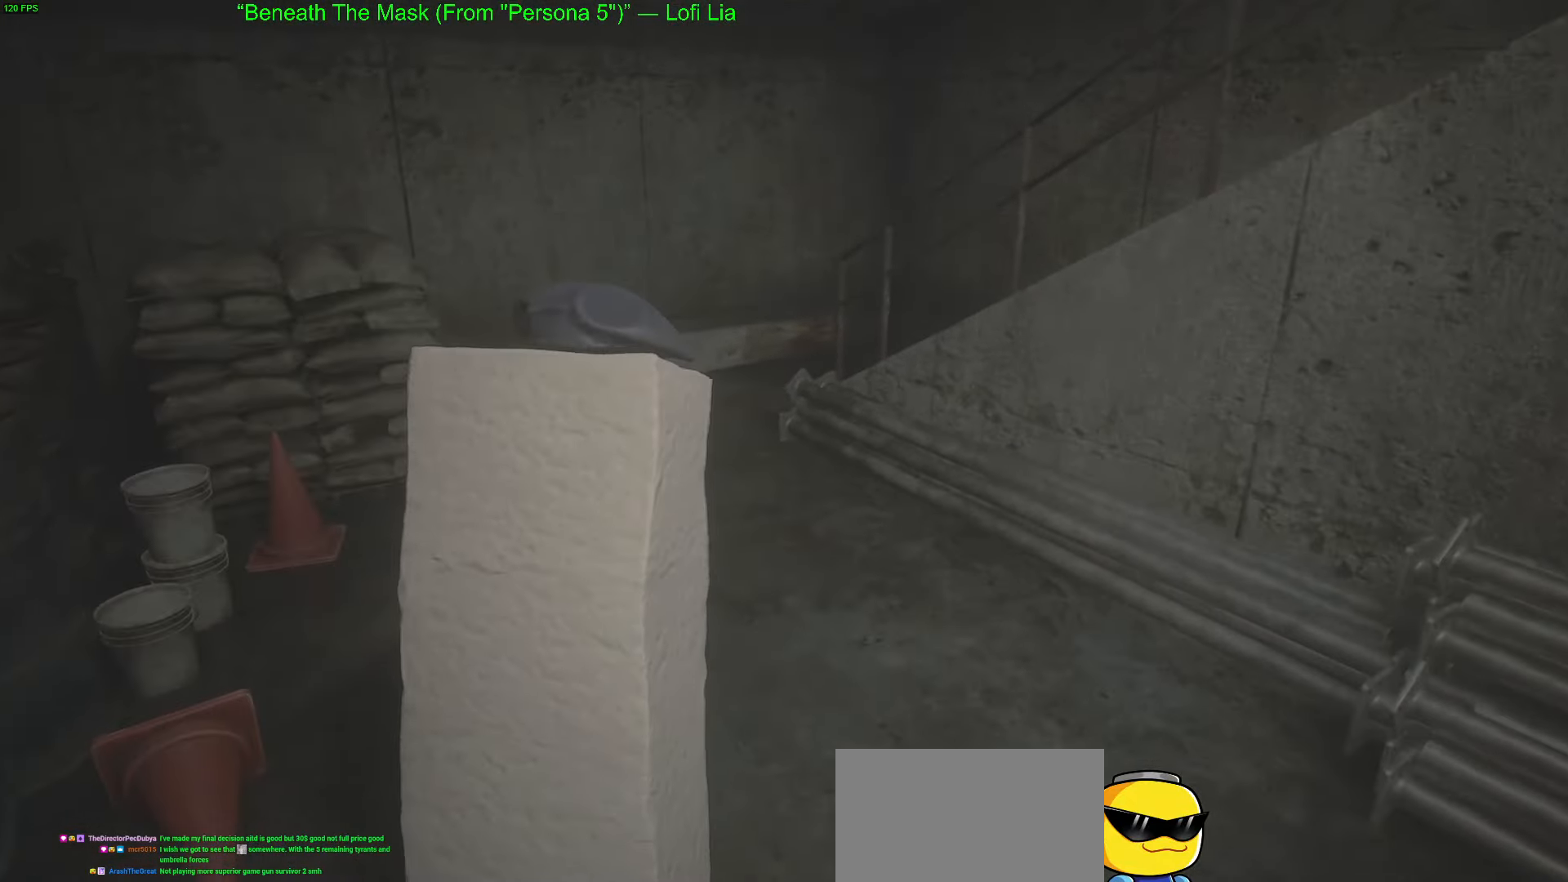
{"keys": ["w"], "mouse": [], "mouse_move": "down-right", "events": []}
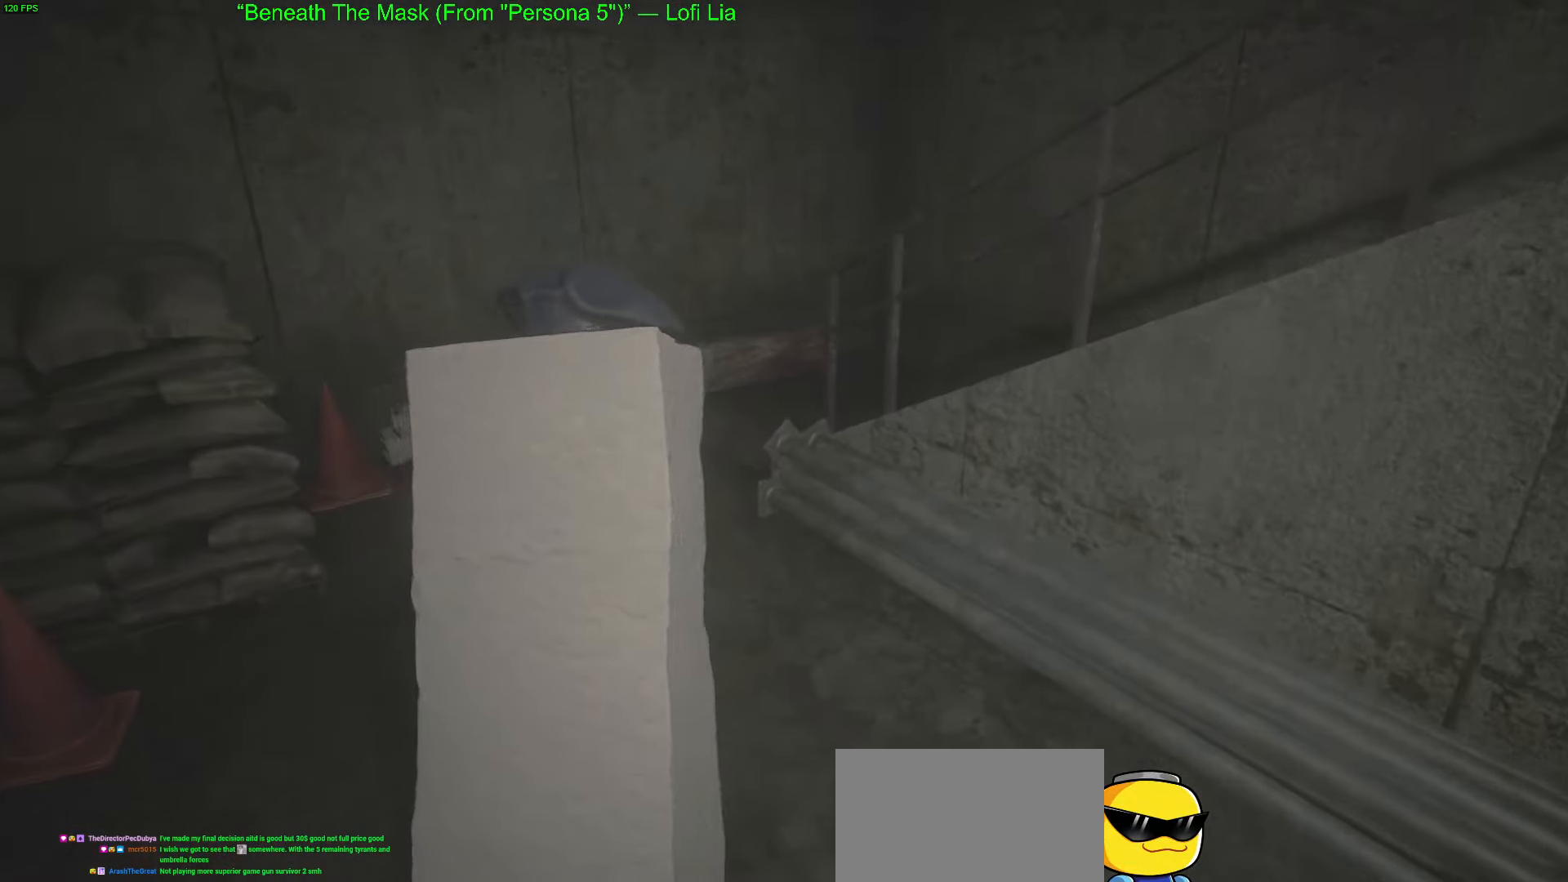
{"keys": ["w"], "mouse": [], "mouse_move": "right", "events": []}
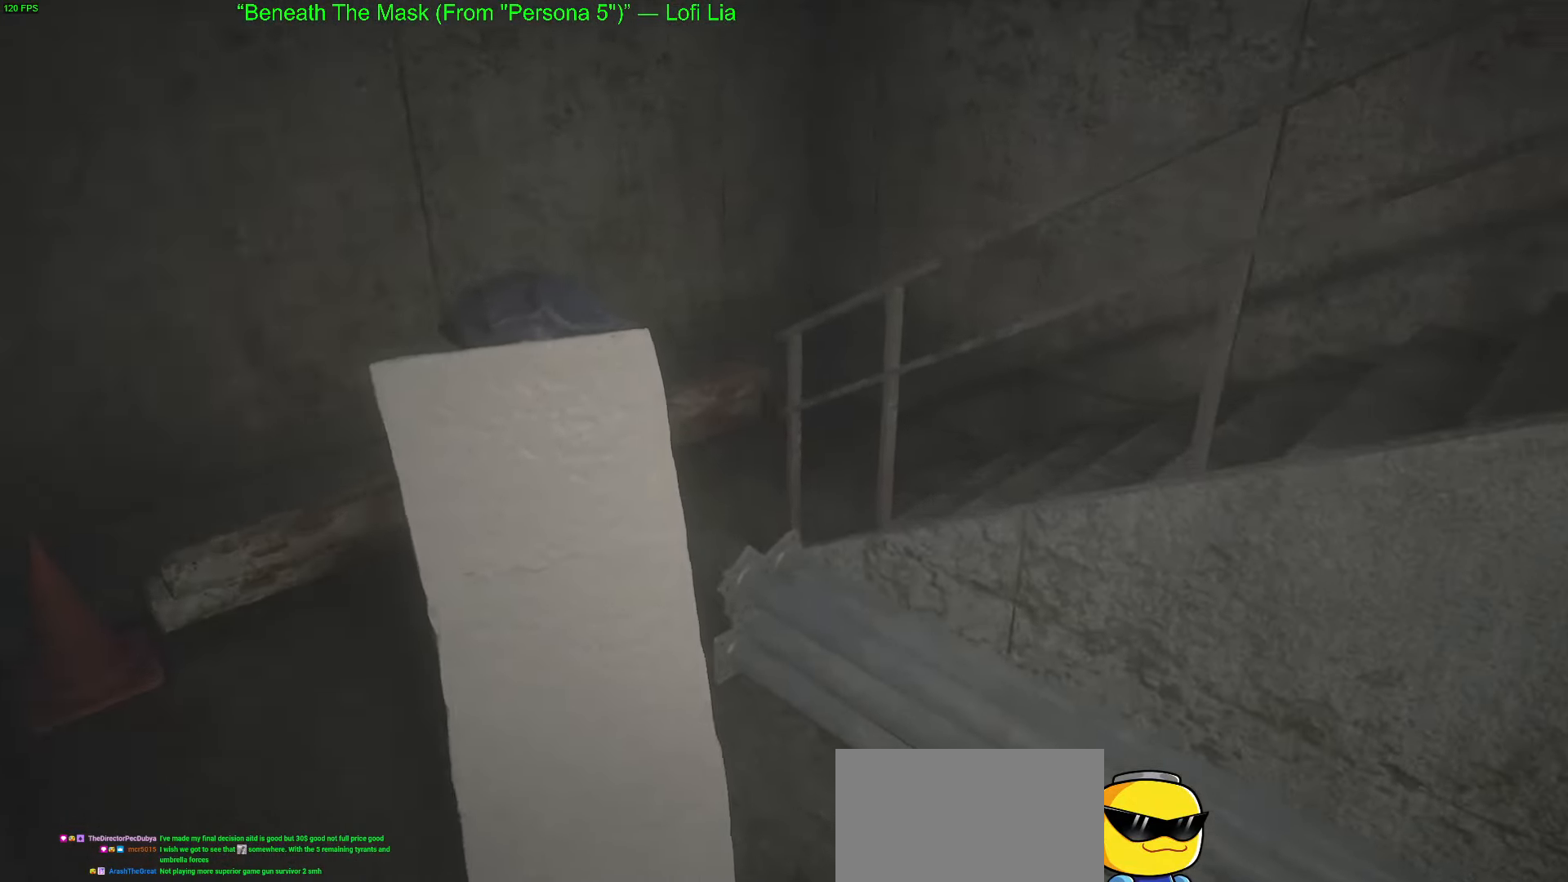
{"keys": ["w"], "mouse": [], "mouse_move": "right", "events": []}
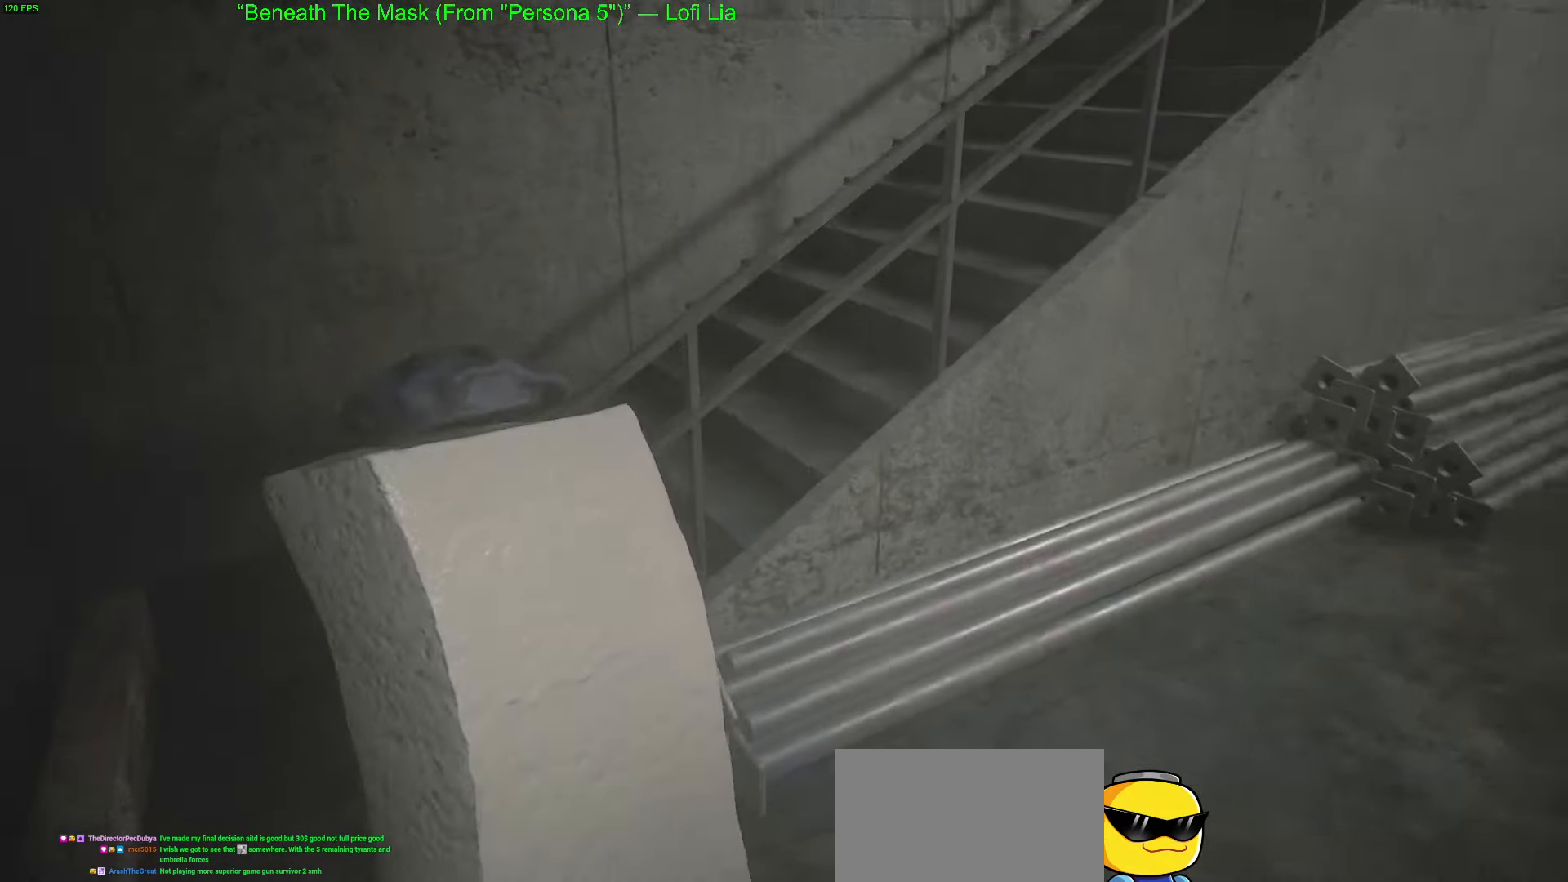
{"keys": [], "mouse": [], "mouse_move": "still", "events": [[333, "w", "up"]]}
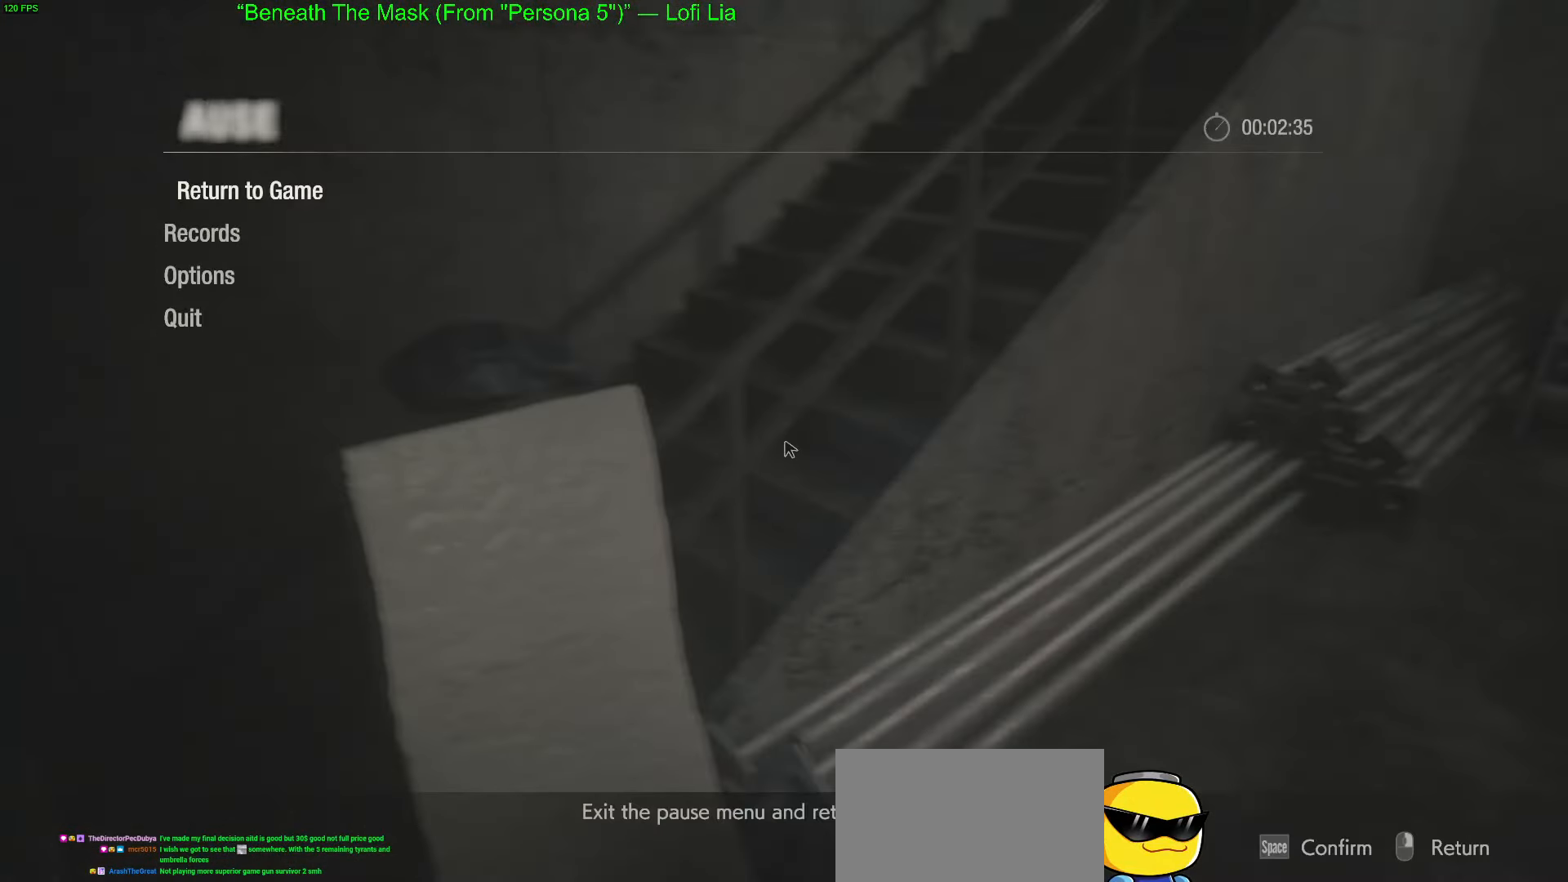
{"keys": [], "mouse": [], "mouse_move": "still", "events": []}
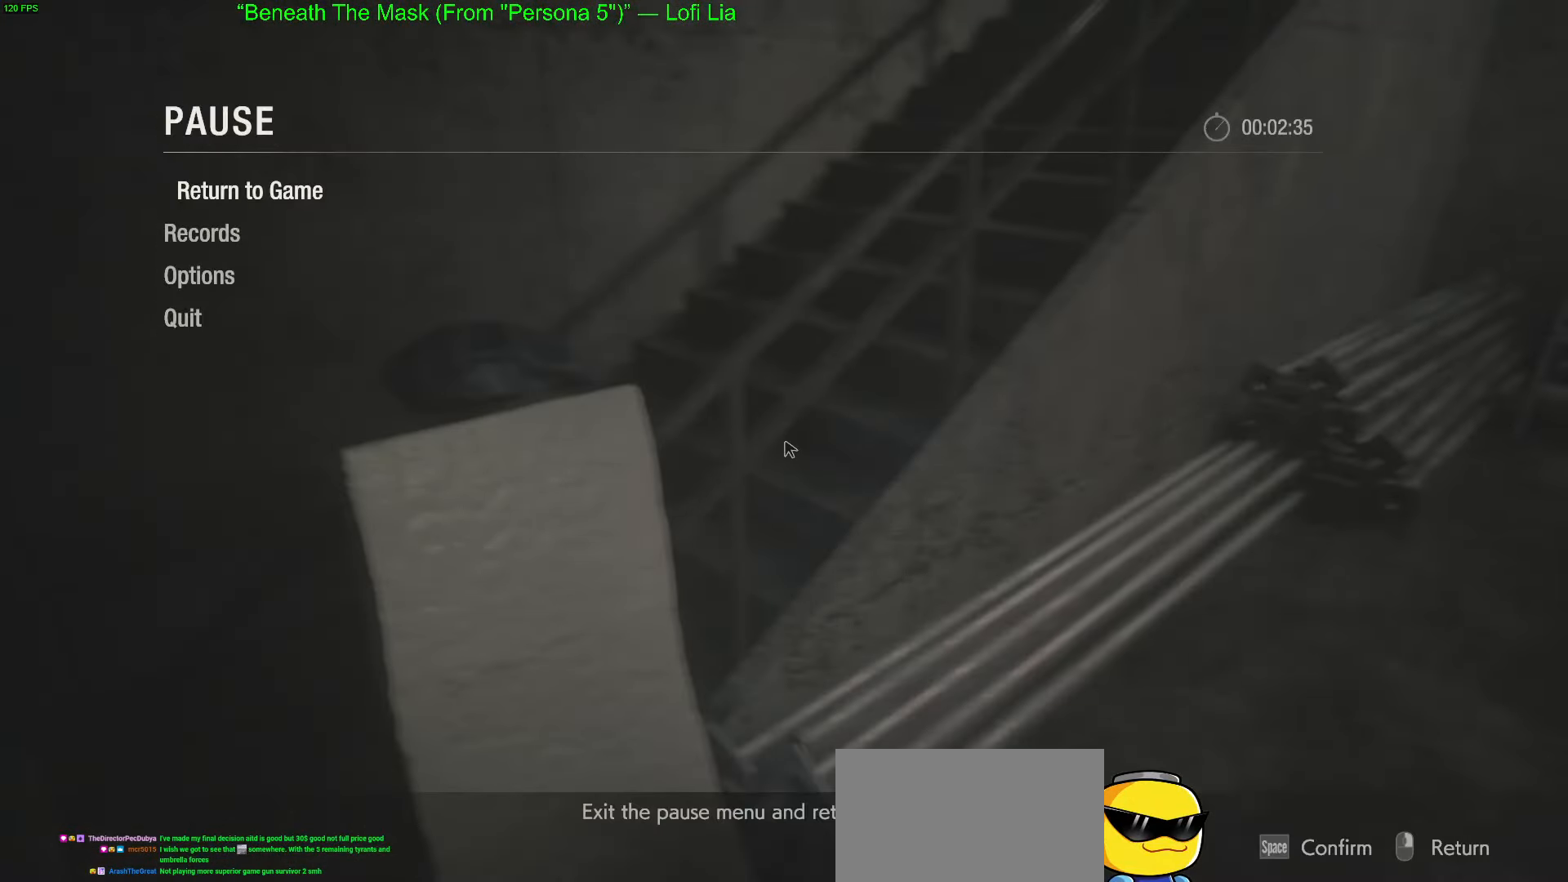
{"keys": [], "mouse": [], "mouse_move": "still", "events": []}
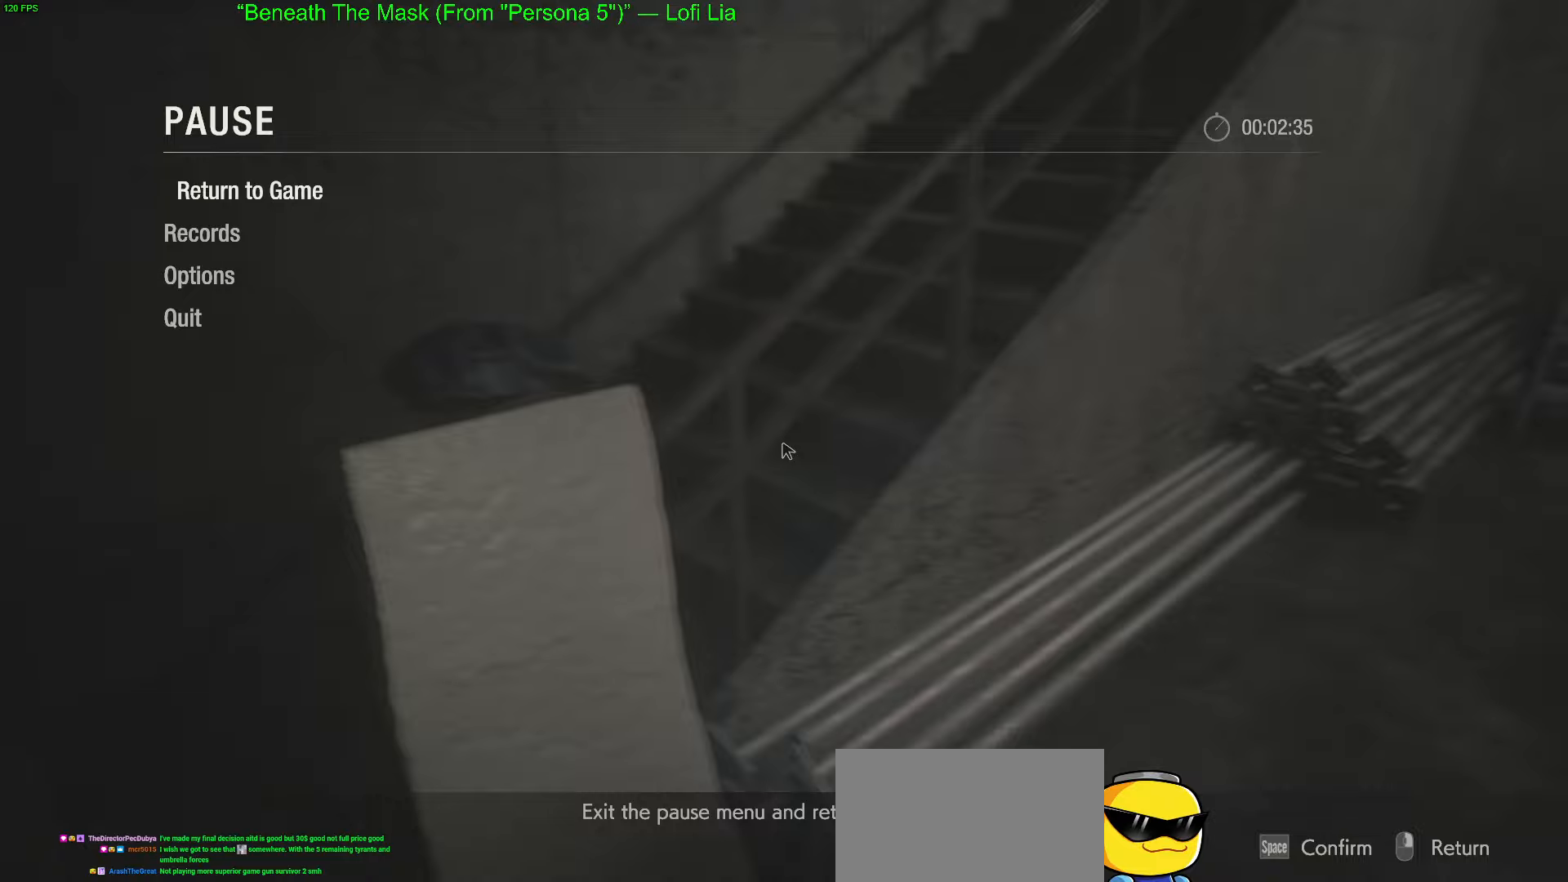
{"keys": [], "mouse": [], "mouse_move": "still", "events": []}
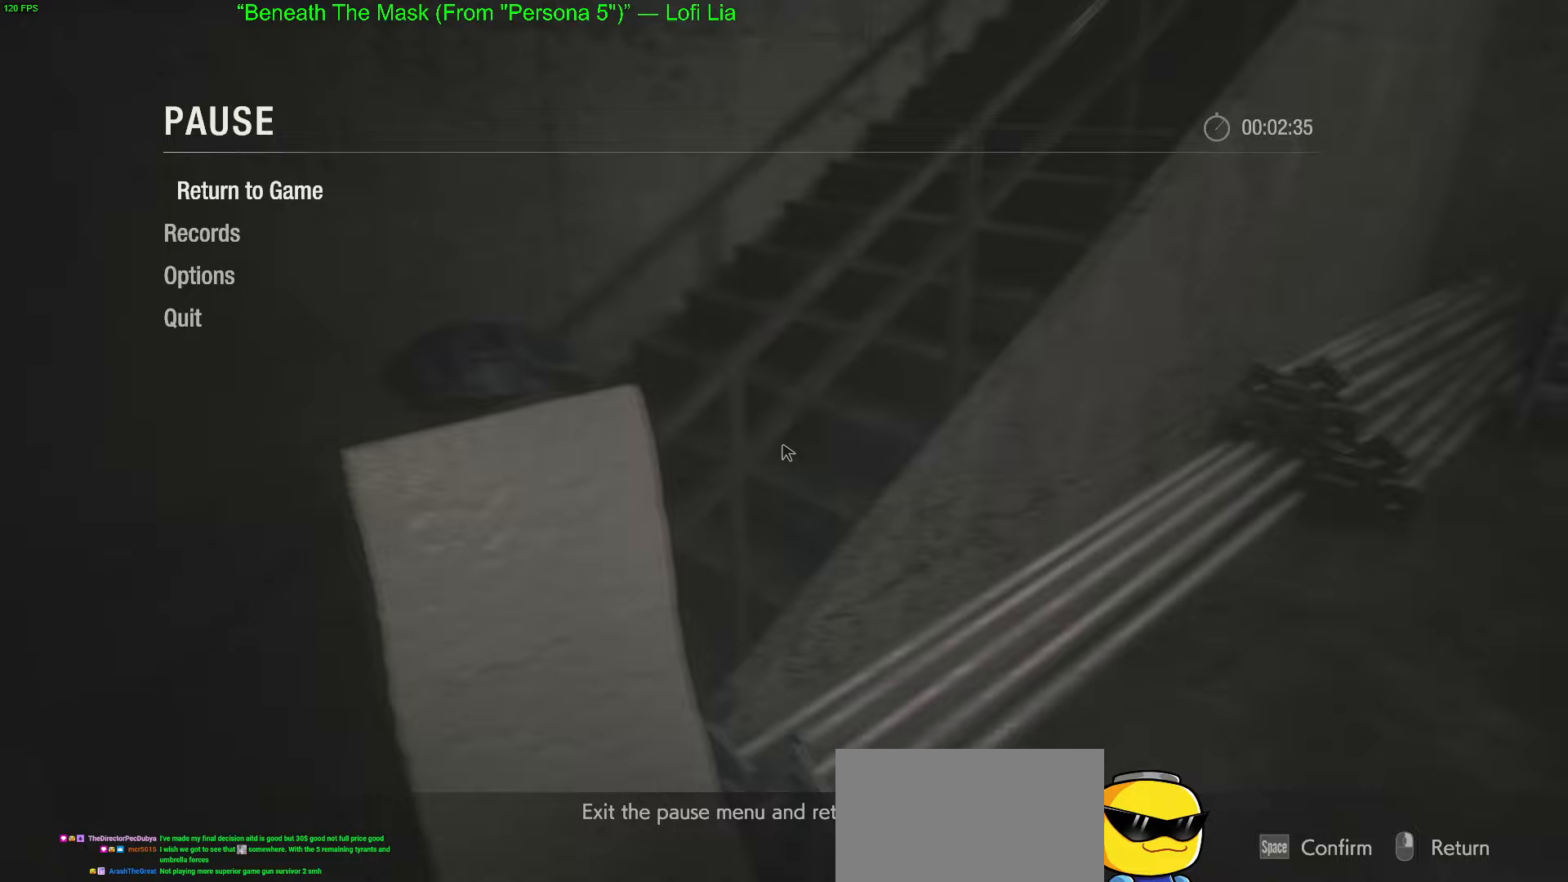
{"keys": [], "mouse": [], "mouse_move": "still", "events": []}
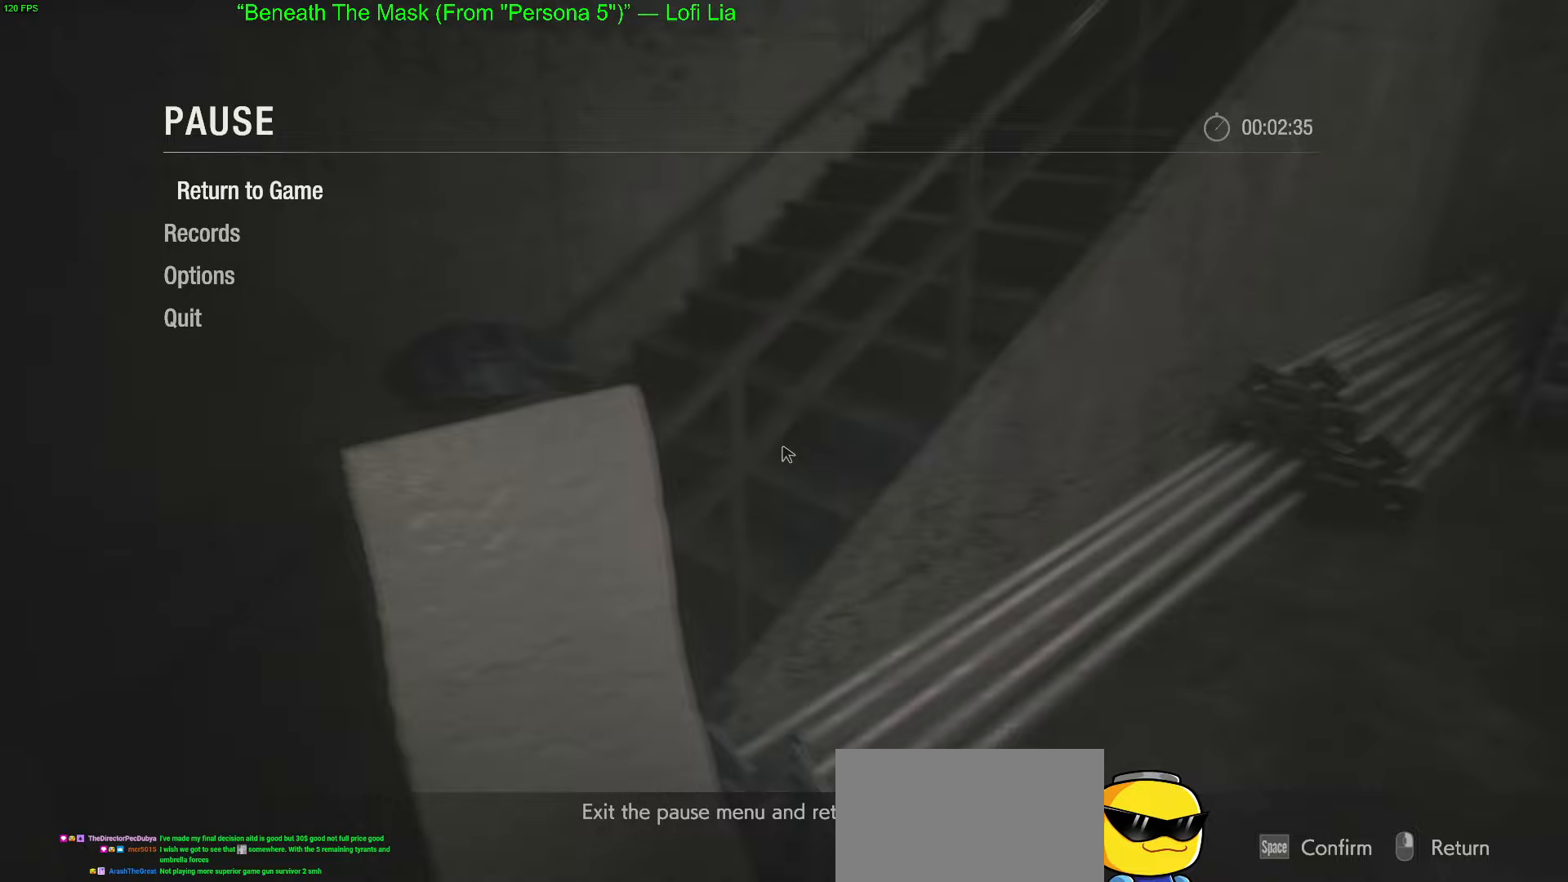
{"keys": ["w"], "mouse": ["right"], "mouse_move": "still", "events": [[500, "mouse_right", "down"], [500, "w", "down"]]}
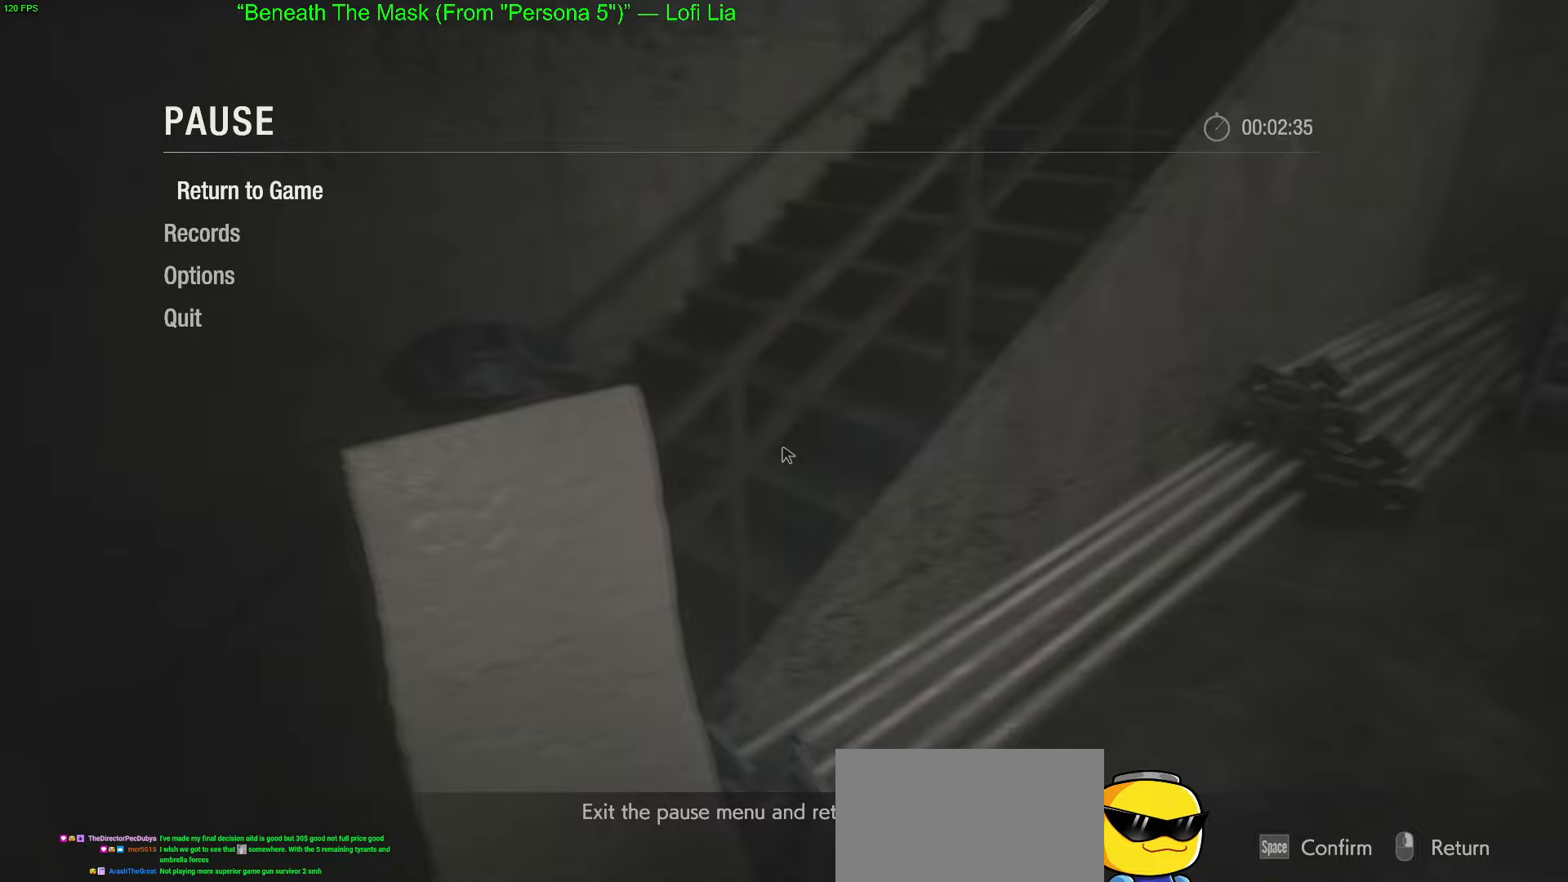
{"keys": ["w"], "mouse": [], "mouse_move": "right", "events": [[100, "mouse_right", "up"]]}
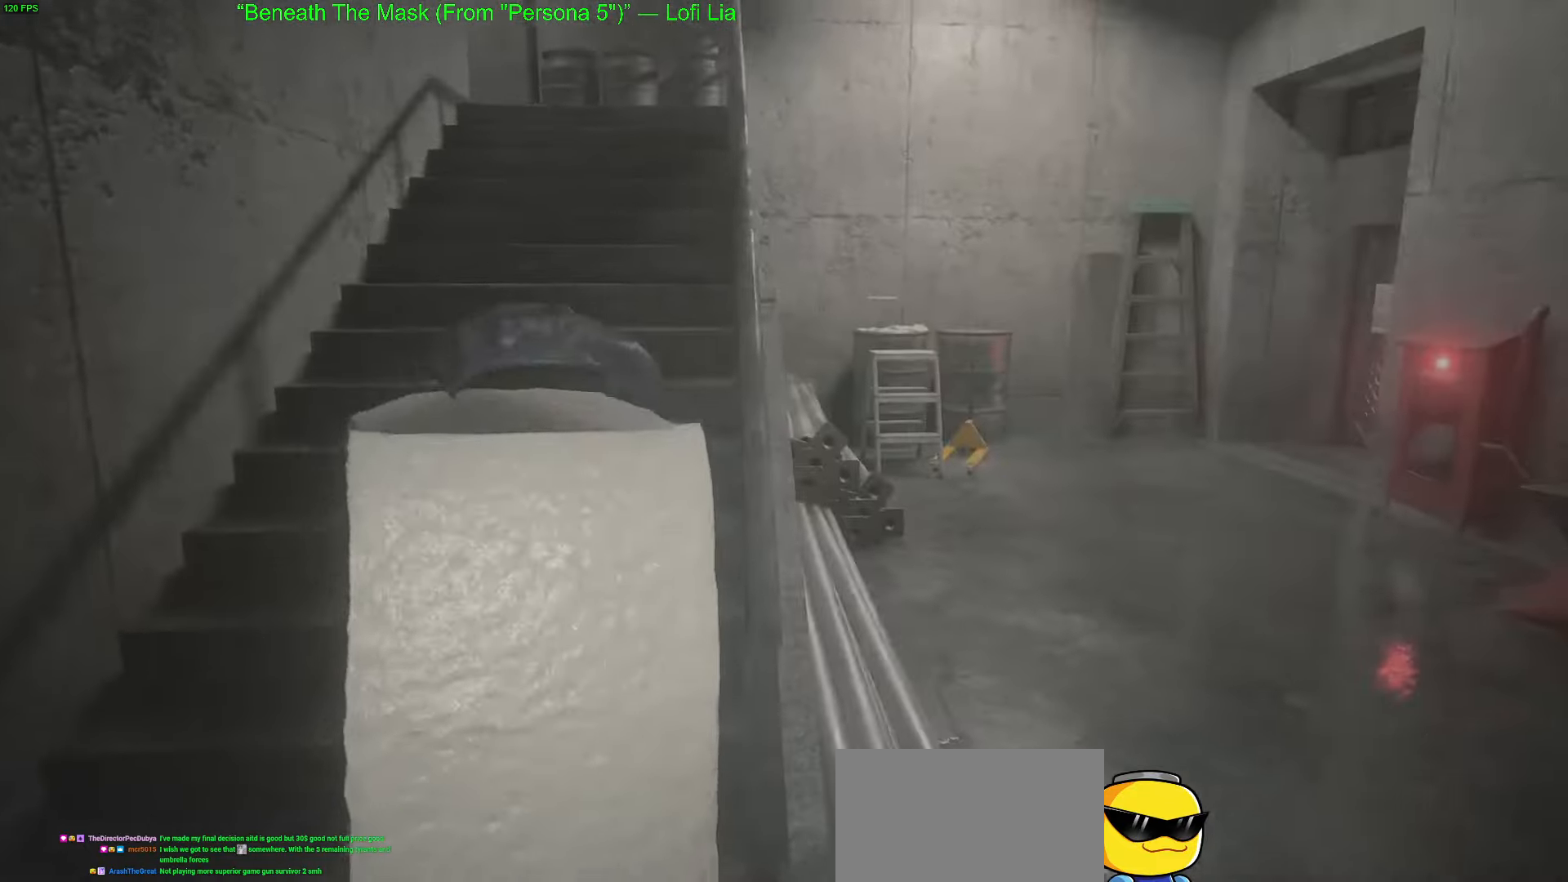
{"keys": ["w"], "mouse": [], "mouse_move": "left", "events": []}
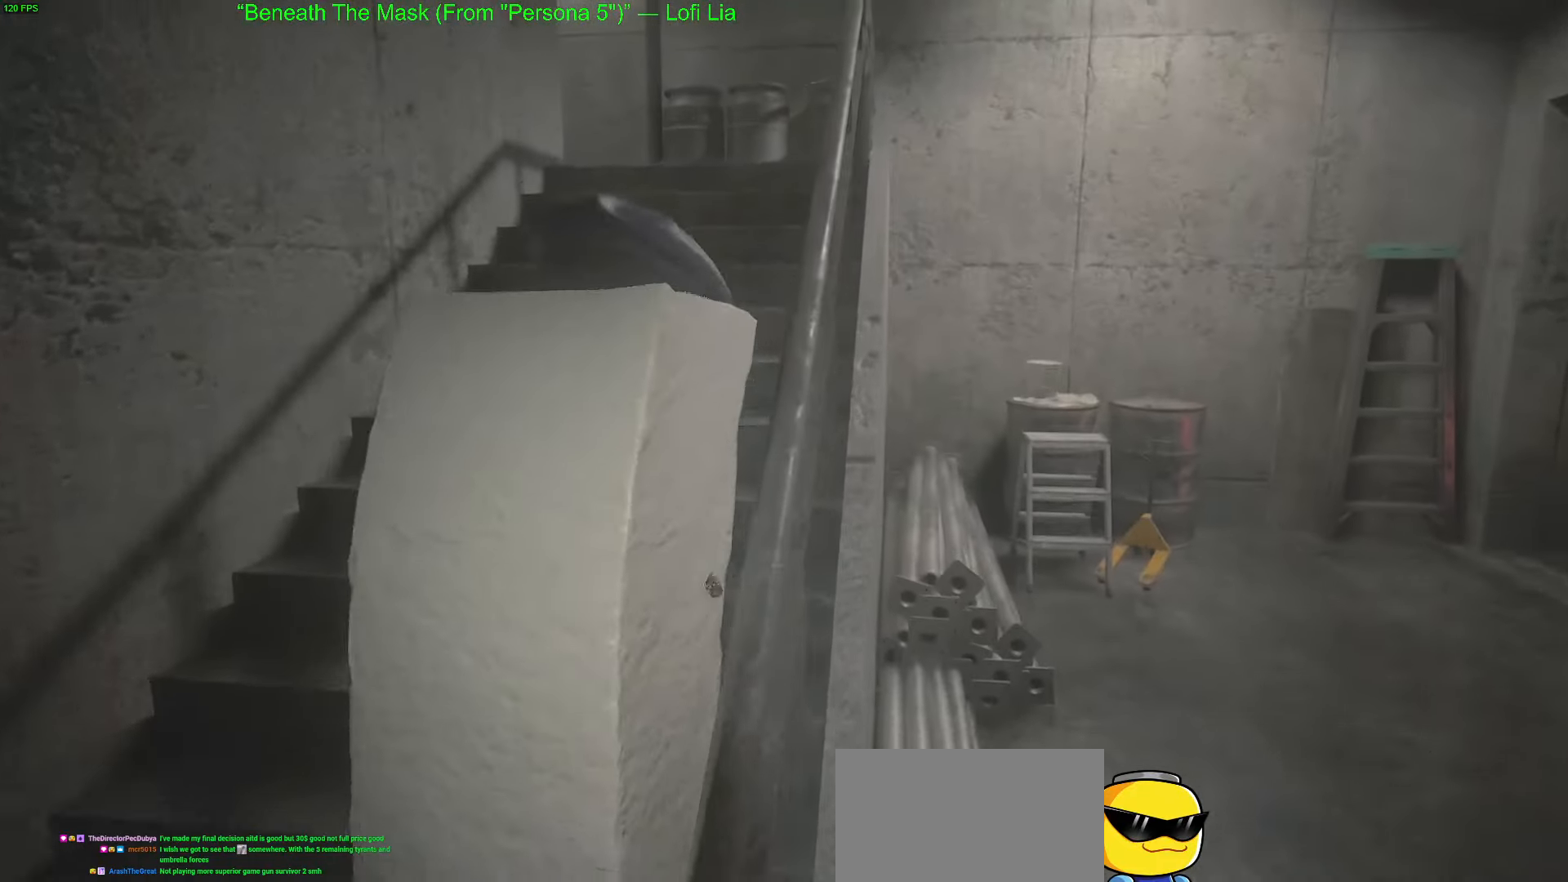
{"keys": ["w"], "mouse": [], "mouse_move": "left", "events": []}